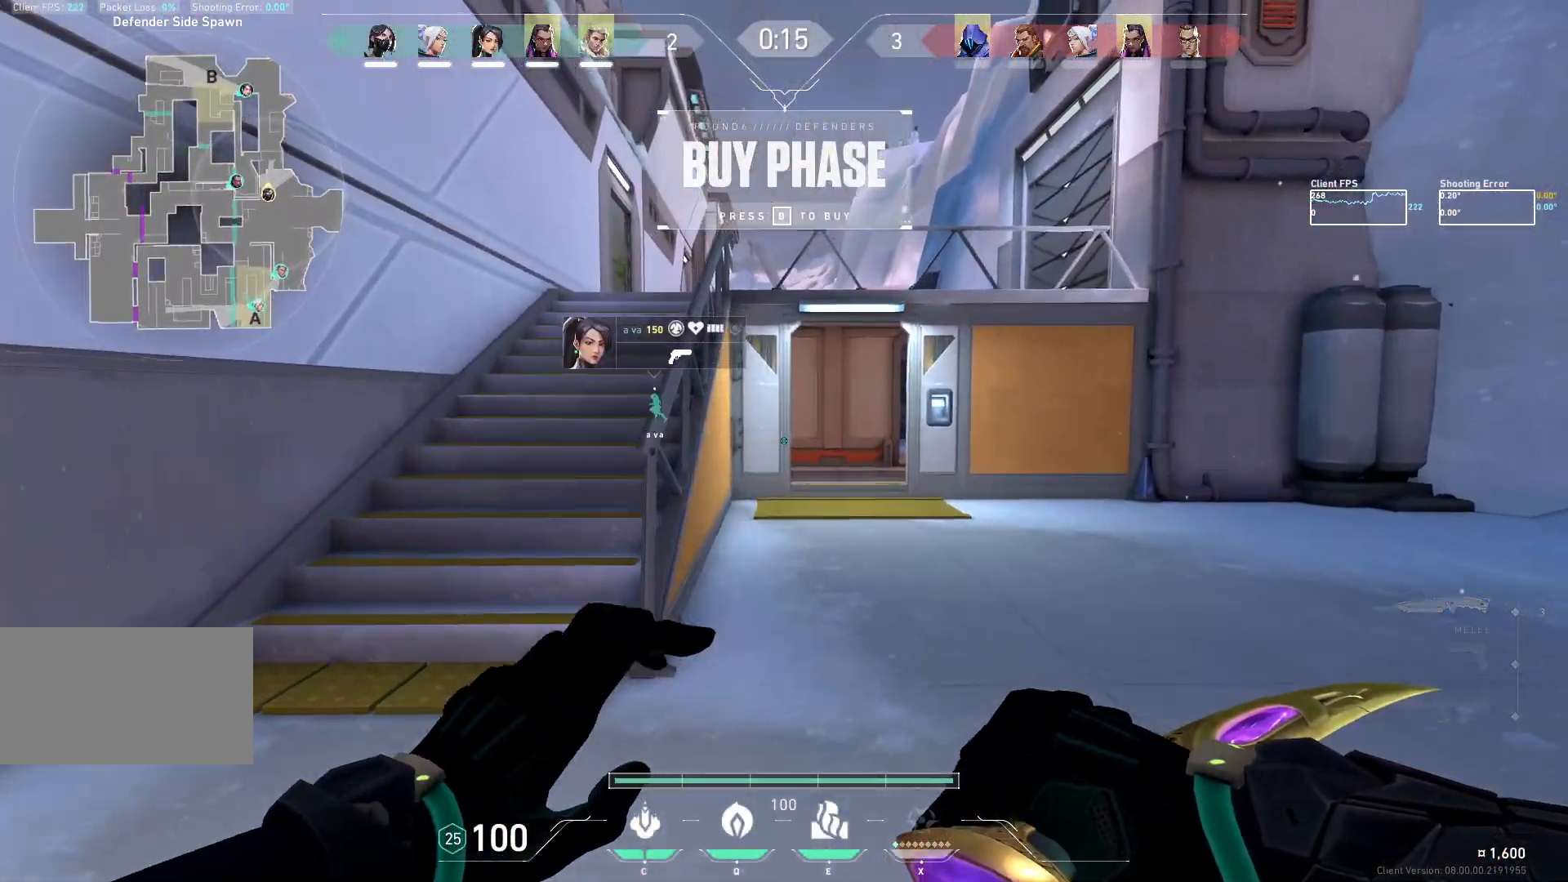
Gameplay with keyboard and mouse; each line is a JSON object with the keys and mouse buttons held at the frame after it. "events" lists presses ("down") and releases ("up") of "a", "ctrl", "d", "e", "q", "s", "shift", "space", "w", "mouse_left", "mouse_wheel", "mouse_right", "mouse_mb4" and "mouse_mb5" between this image and that frame as [ms after this image, input, new state], when the widget could be followed in between. "mouse_left", "mouse_wheel", "mouse_right", "mouse_mb4", "mouse_mb5" = the "left", "wheel", "right", "mb4", "mb5" buttons of the "mouse" list. No other keys are recorded. "wheel" means that the mouse wheel is clicked or scrolled. Not read: mouse_move.
{"keys": ["w"], "mouse": [], "events": []}
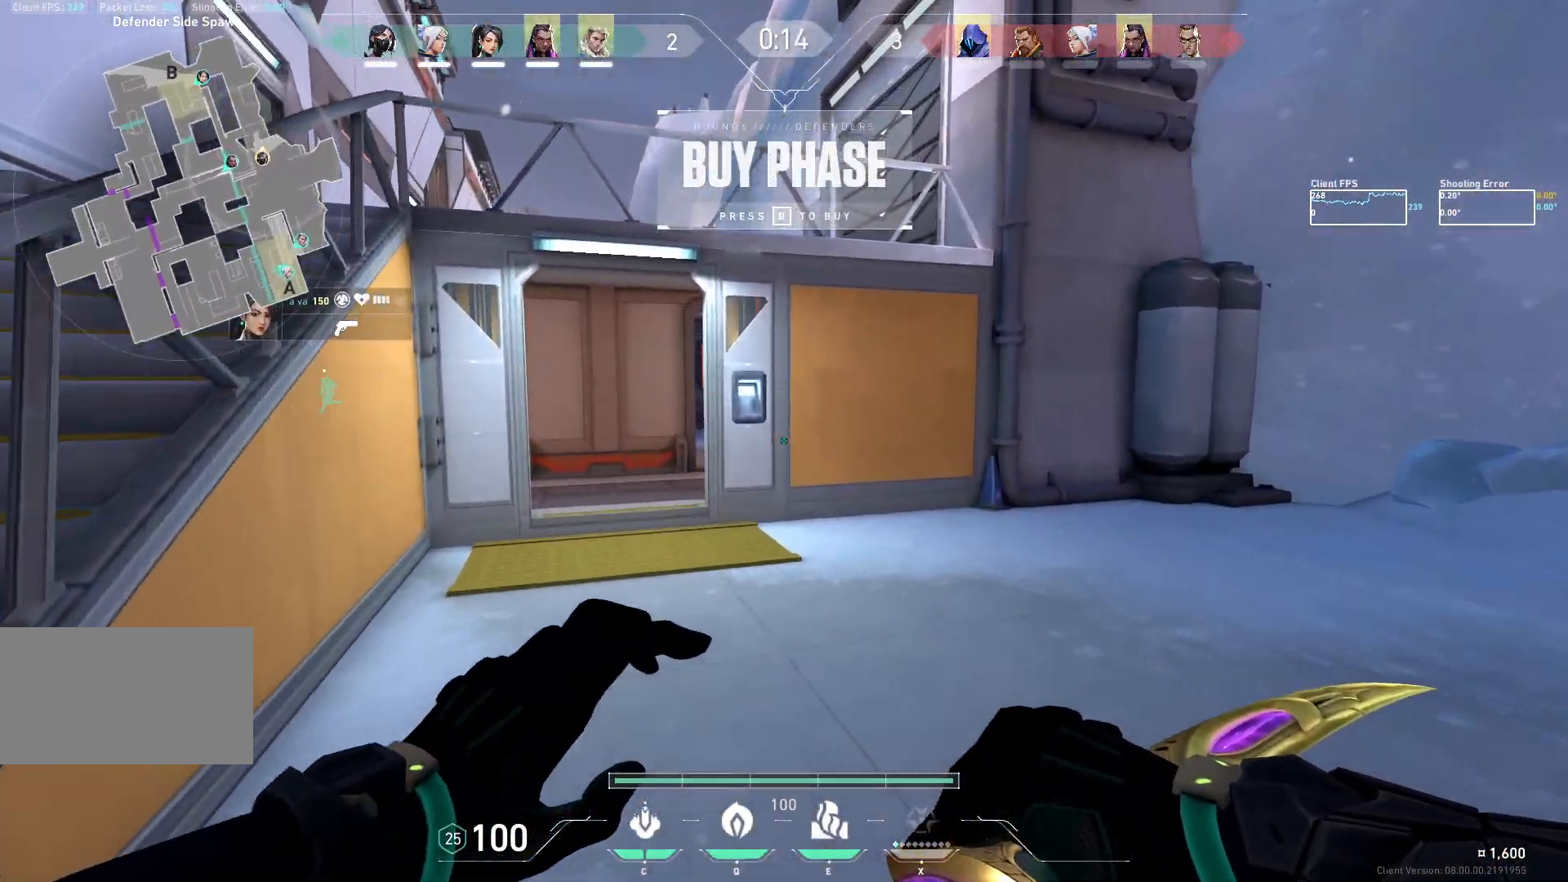
{"keys": ["w"], "mouse": [], "events": [[200, "a", "down"], [467, "a", "up"]]}
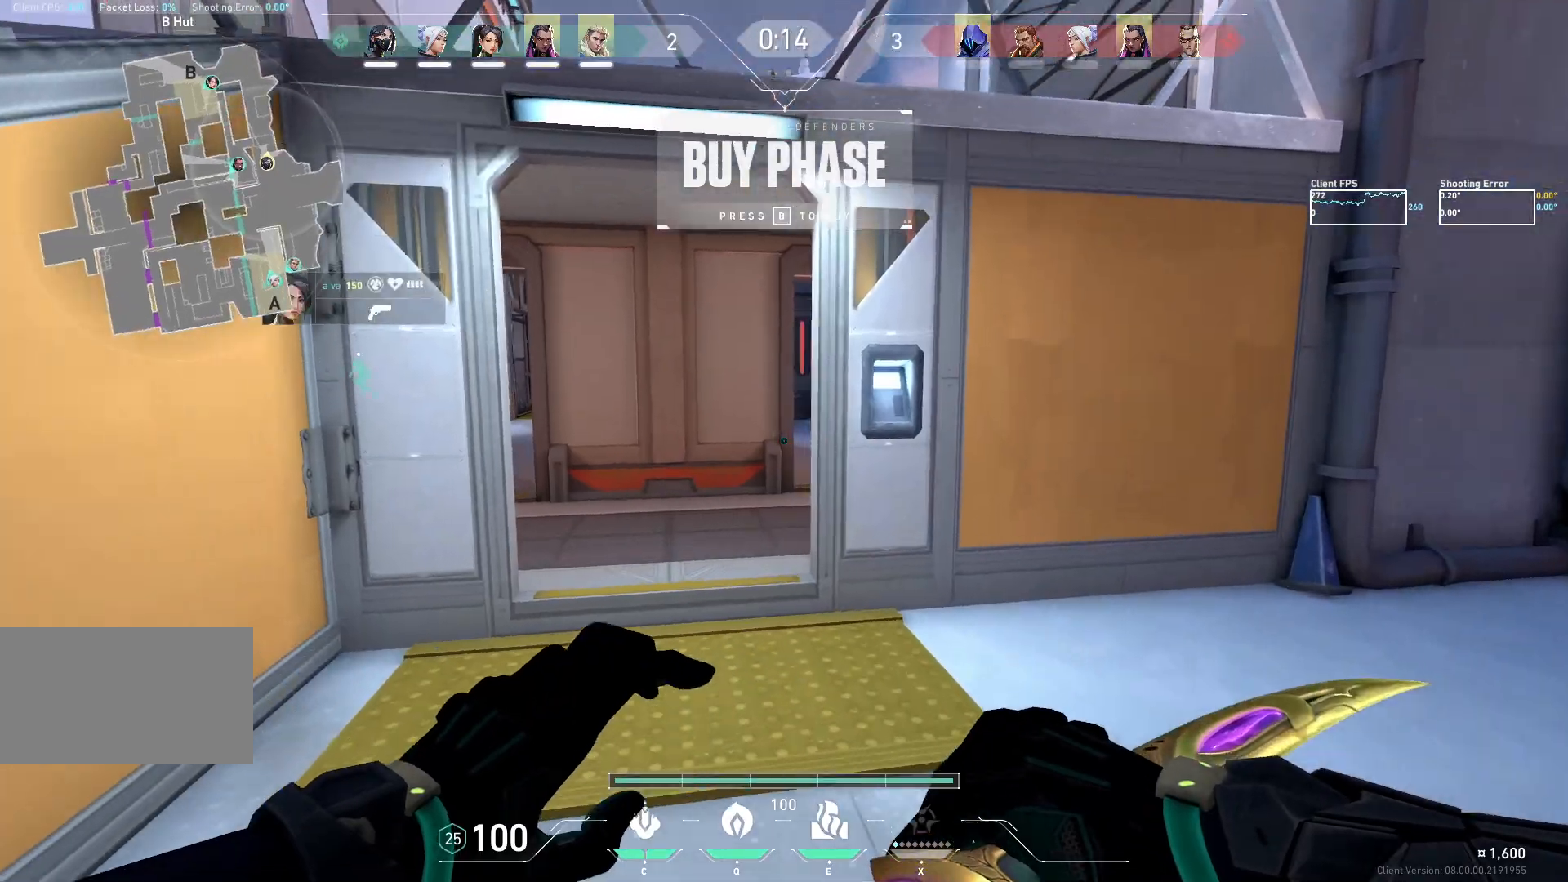
{"keys": ["w"], "mouse": [], "events": [[317, "a", "down"], [483, "a", "up"]]}
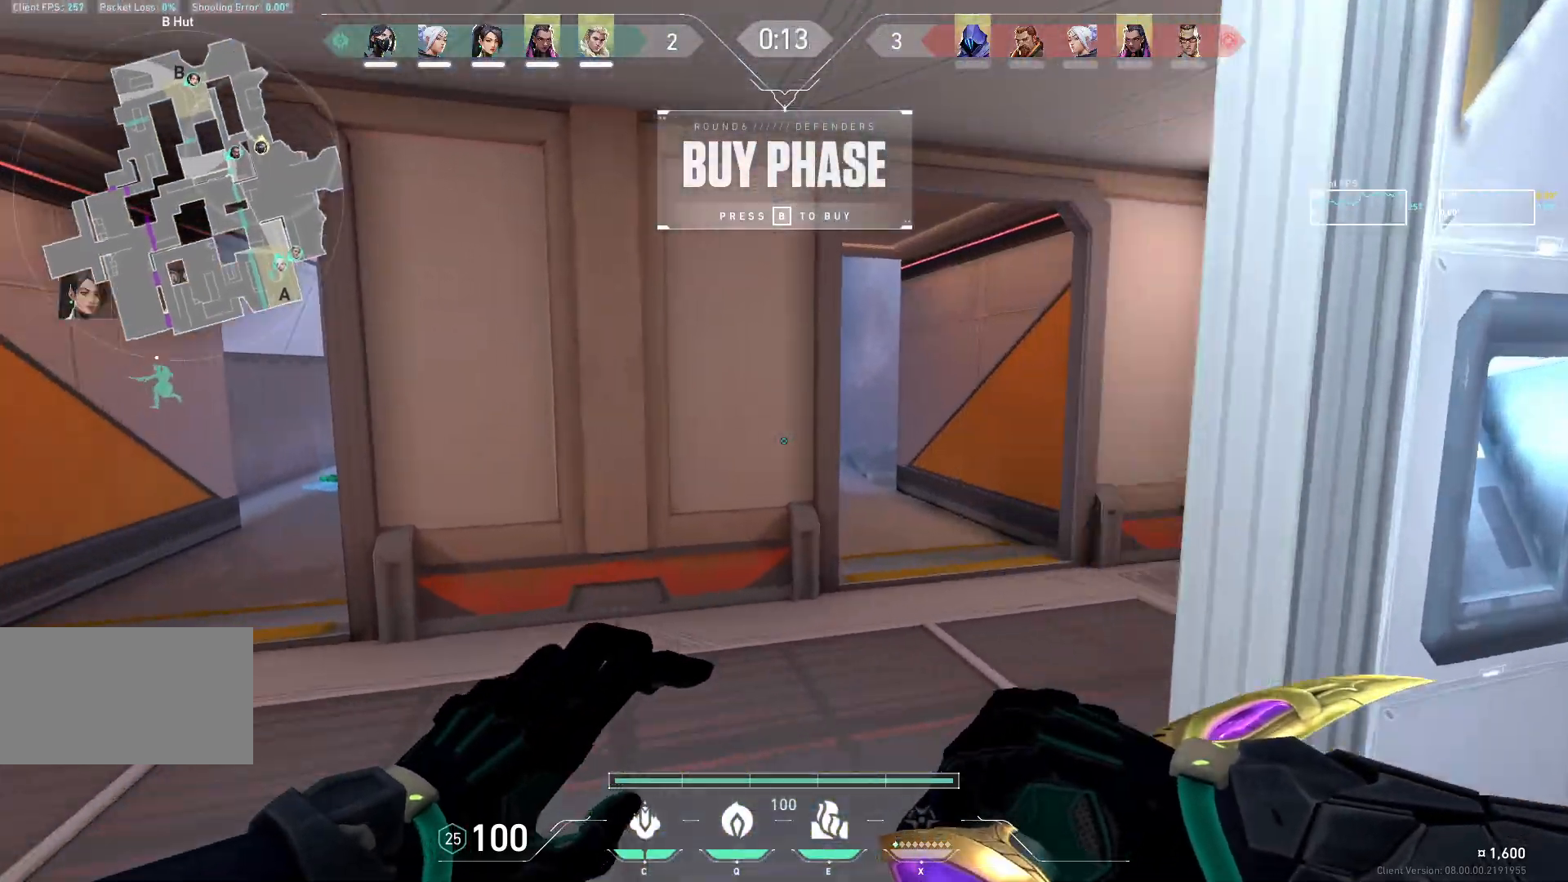
{"keys": ["d", "w"], "mouse": [], "events": [[167, "d", "down"]]}
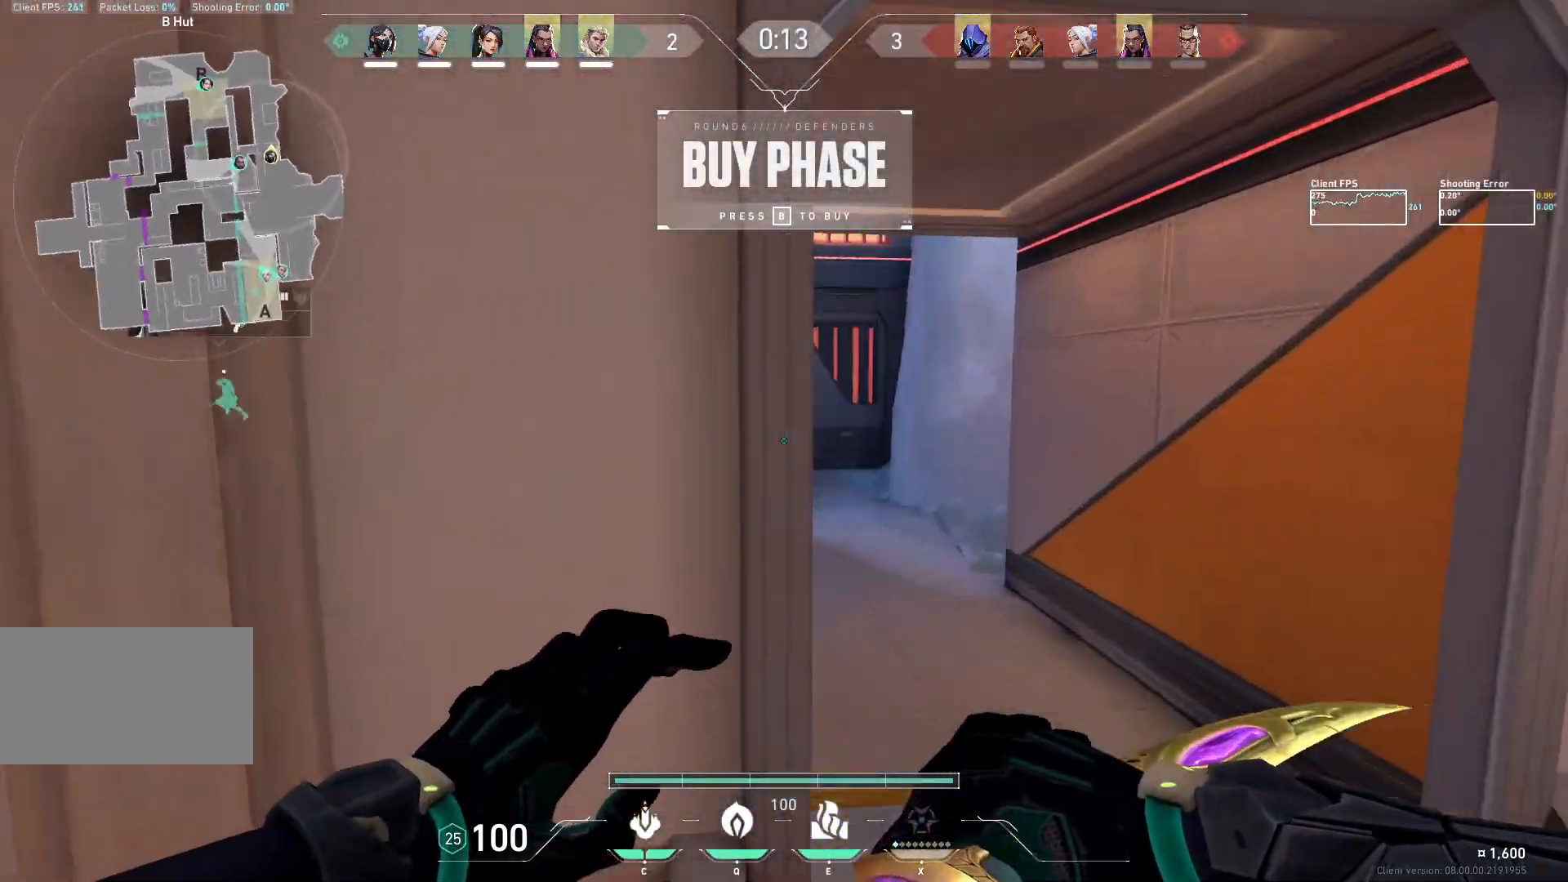
{"keys": ["w"], "mouse": [], "events": [[133, "d", "up"]]}
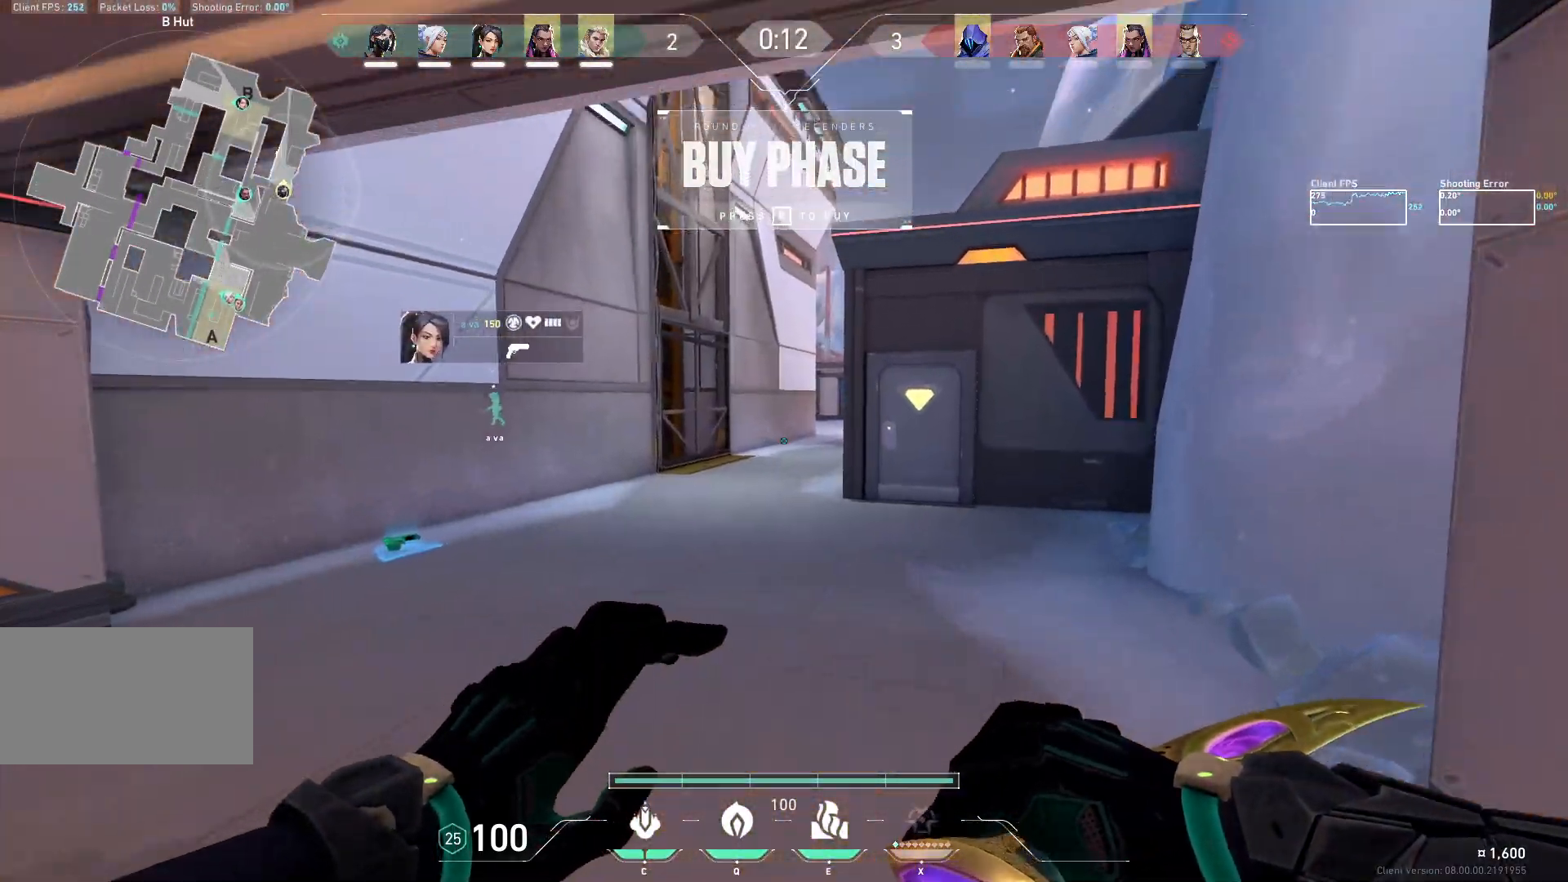
{"keys": ["w"], "mouse": [], "events": []}
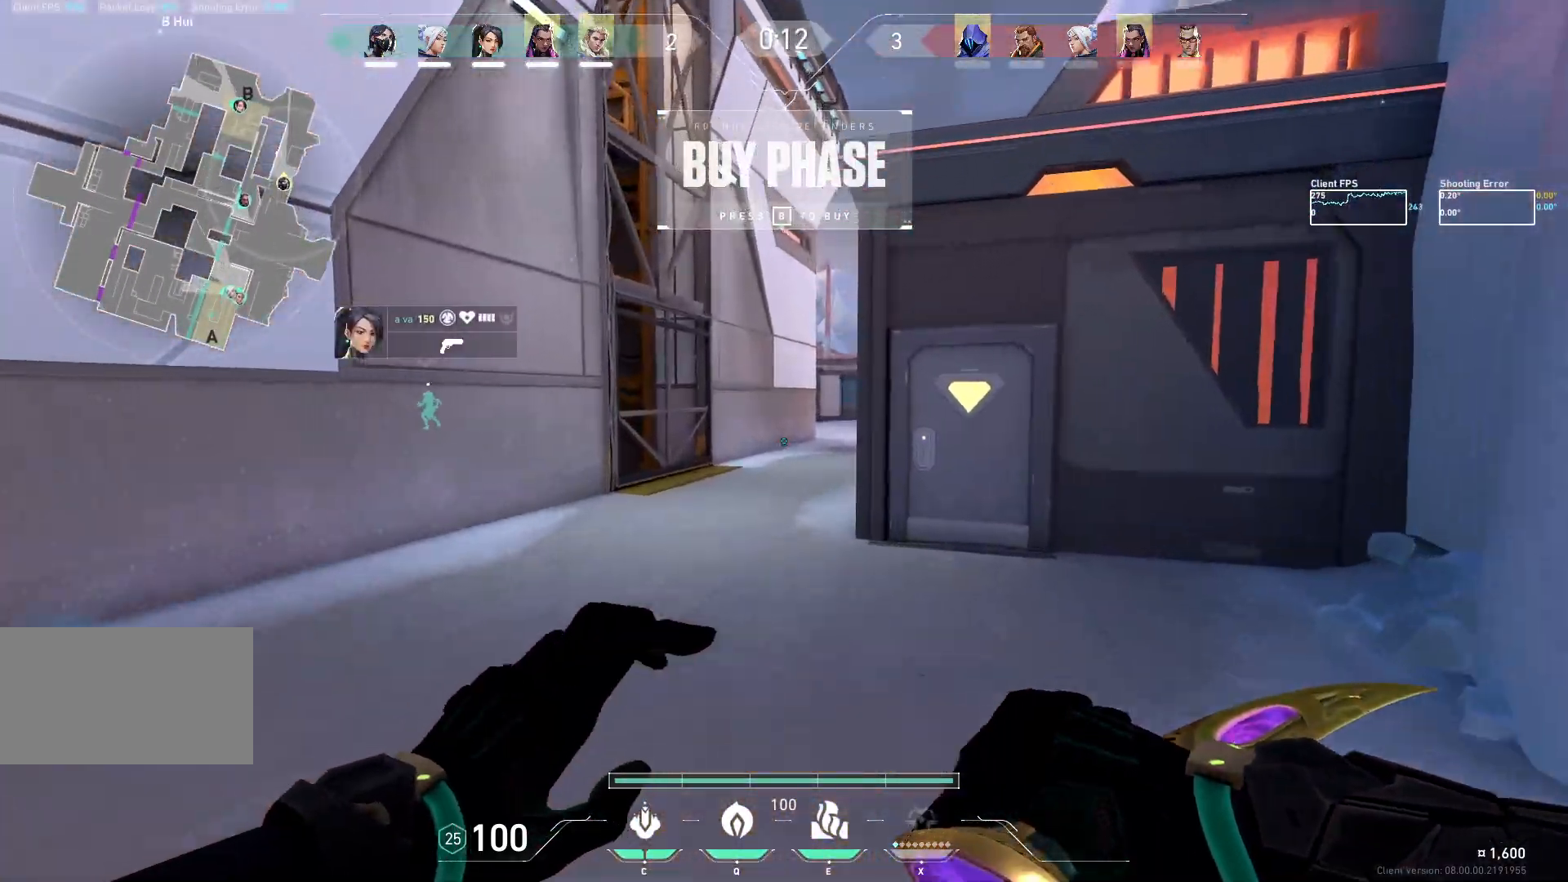
{"keys": ["w"], "mouse": [], "events": [[233, "a", "down"], [367, "a", "up"]]}
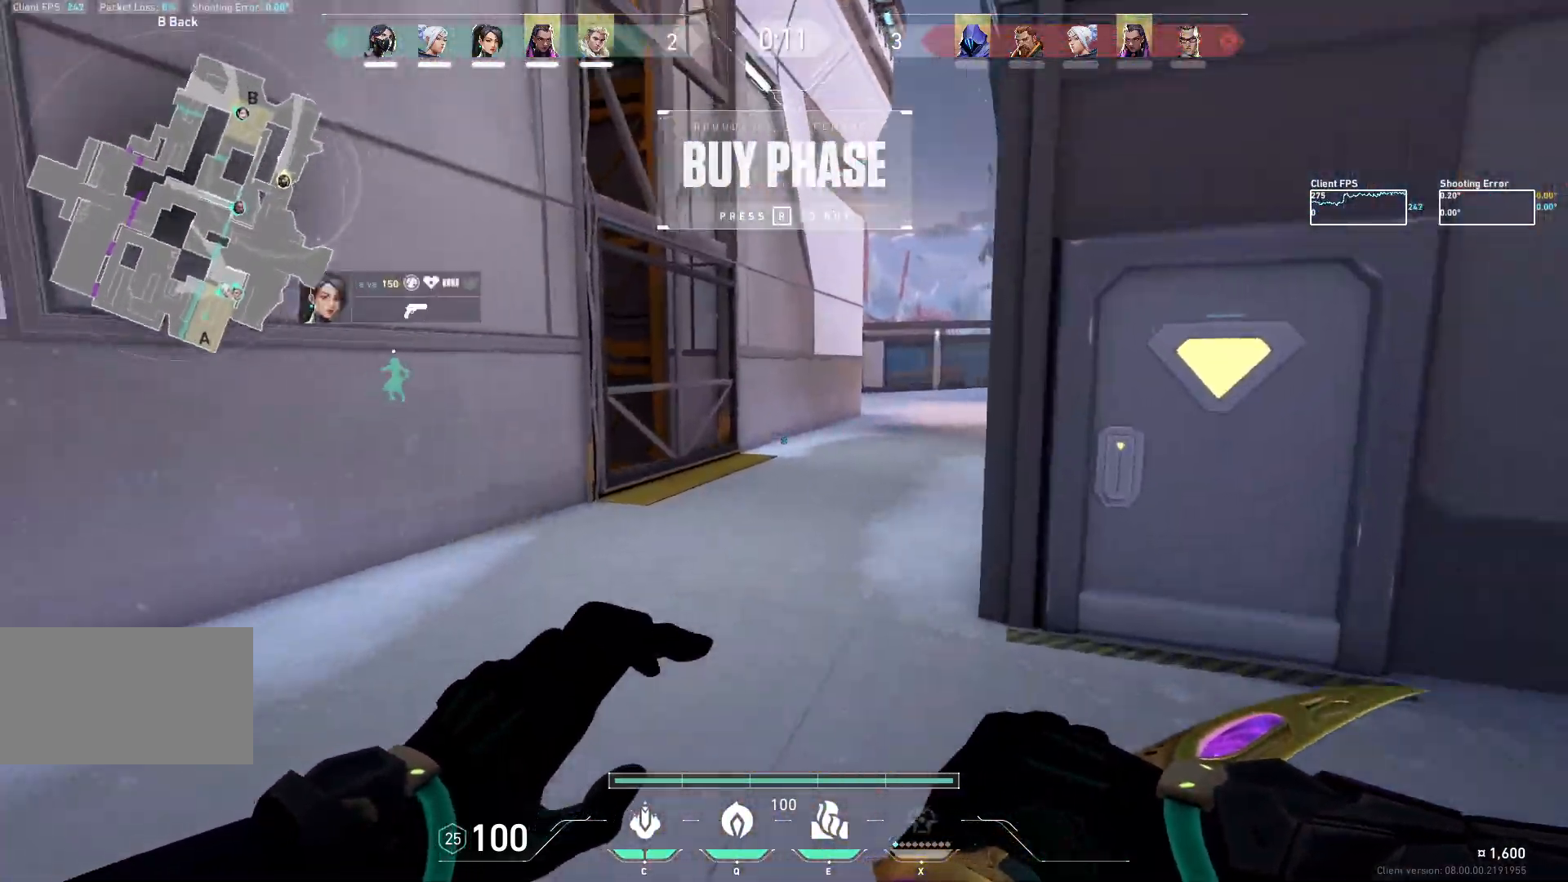
{"keys": ["w"], "mouse": [], "events": []}
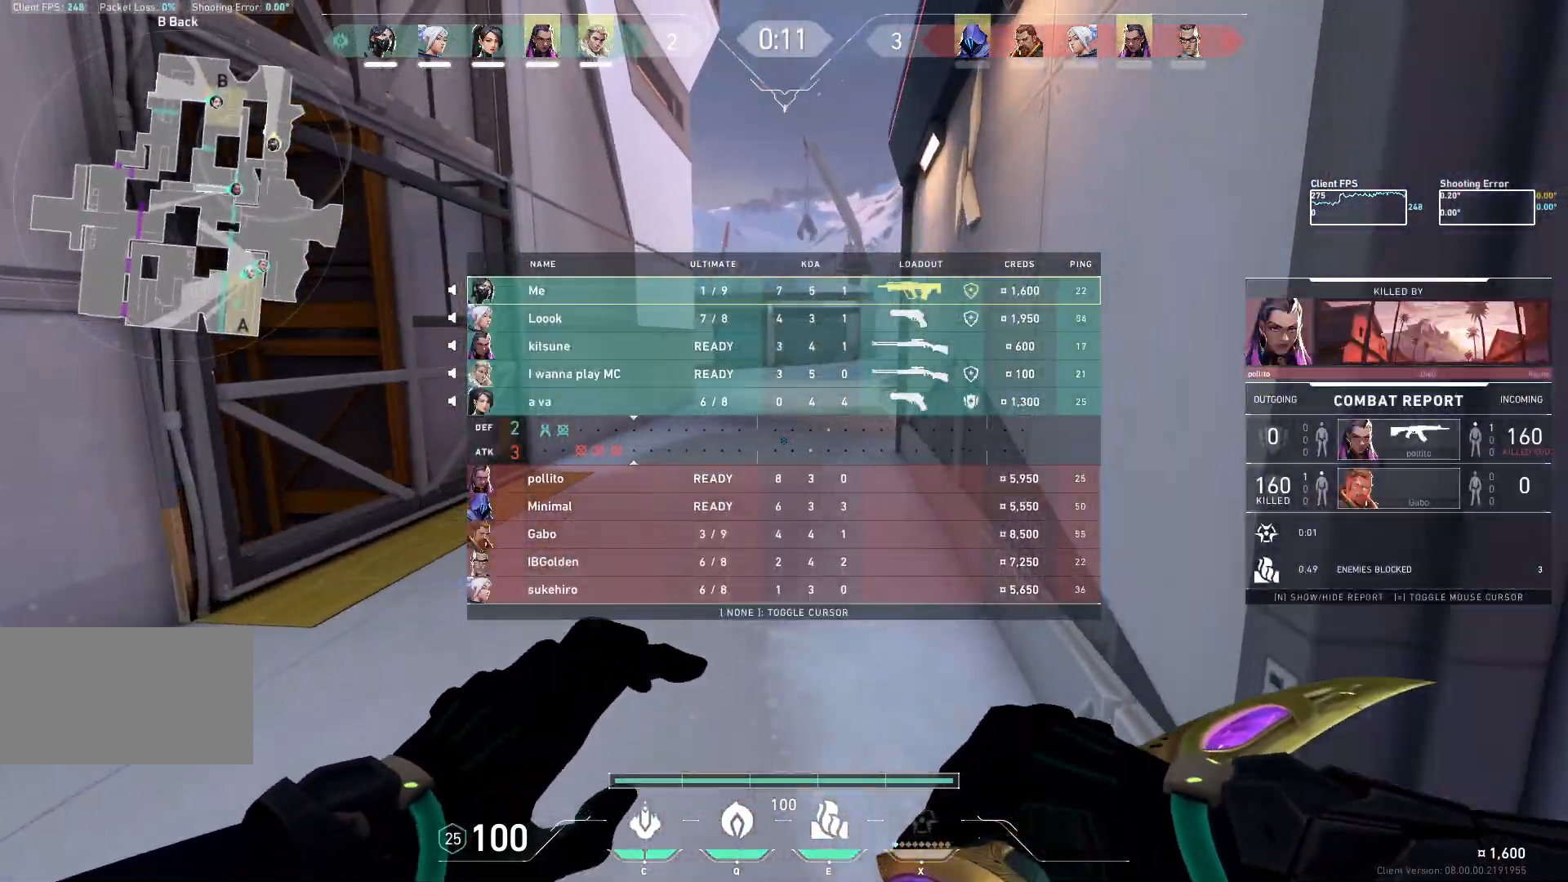
{"keys": ["w"], "mouse": [], "events": []}
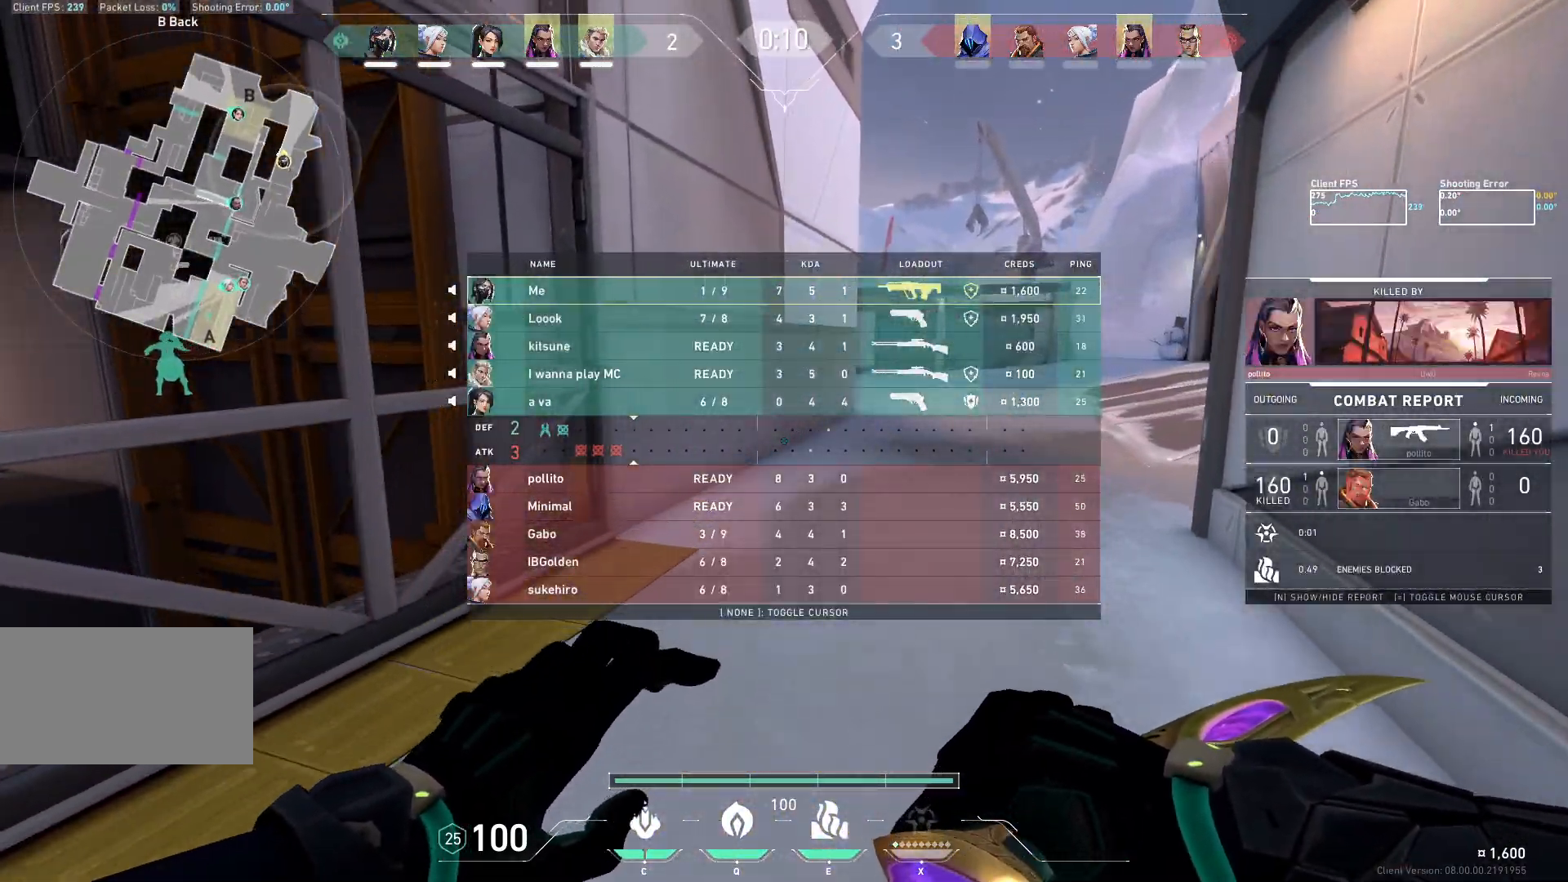
{"keys": ["w"], "mouse": [], "events": [[250, "space", "down"], [483, "space", "up"]]}
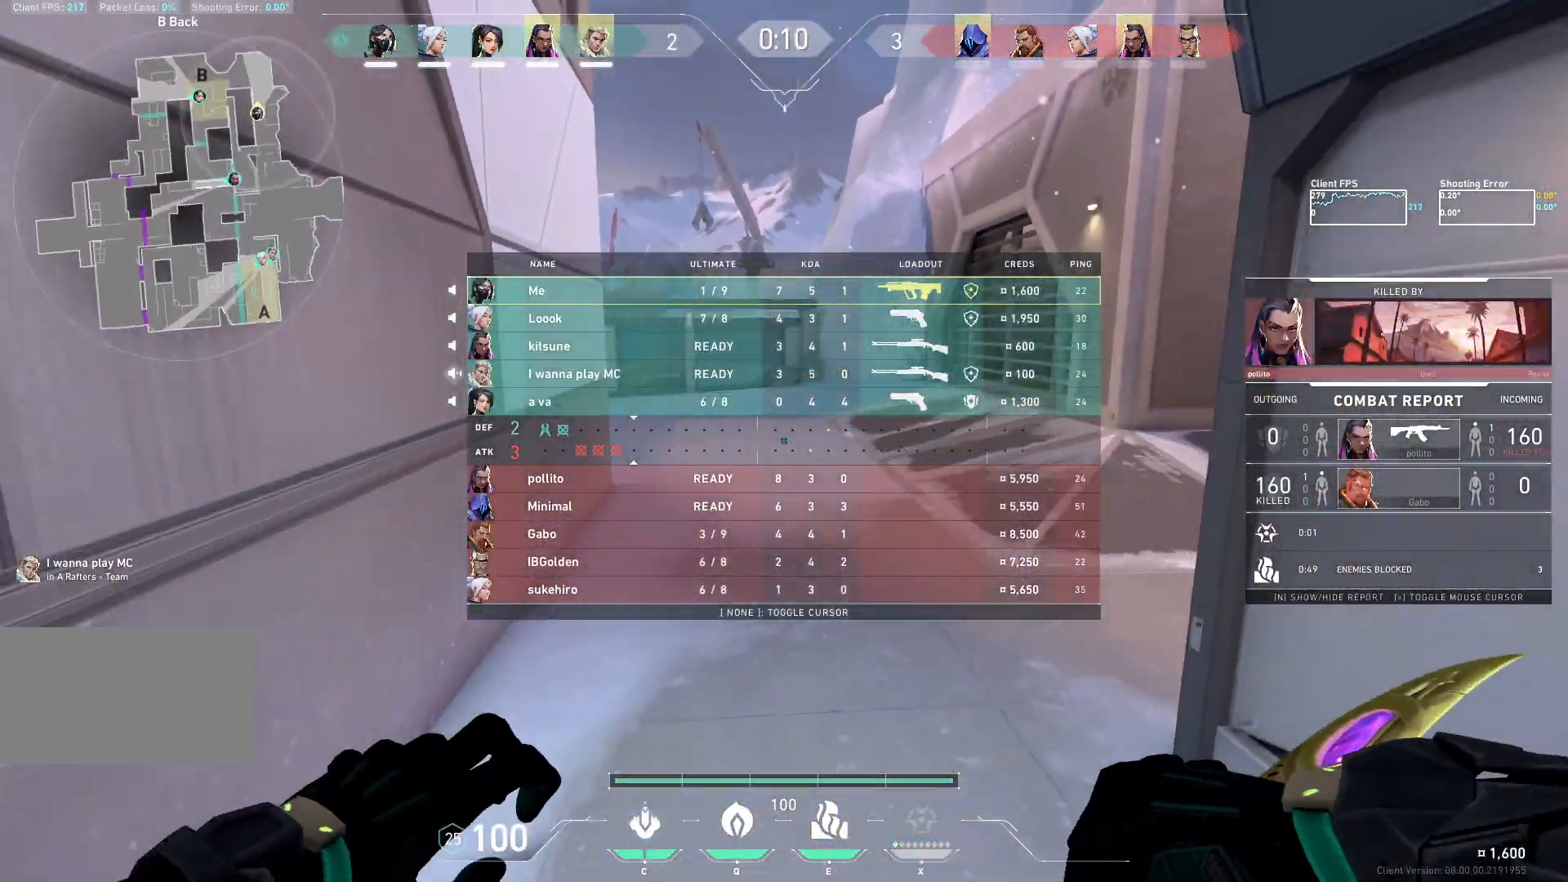
{"keys": ["w"], "mouse": [], "events": []}
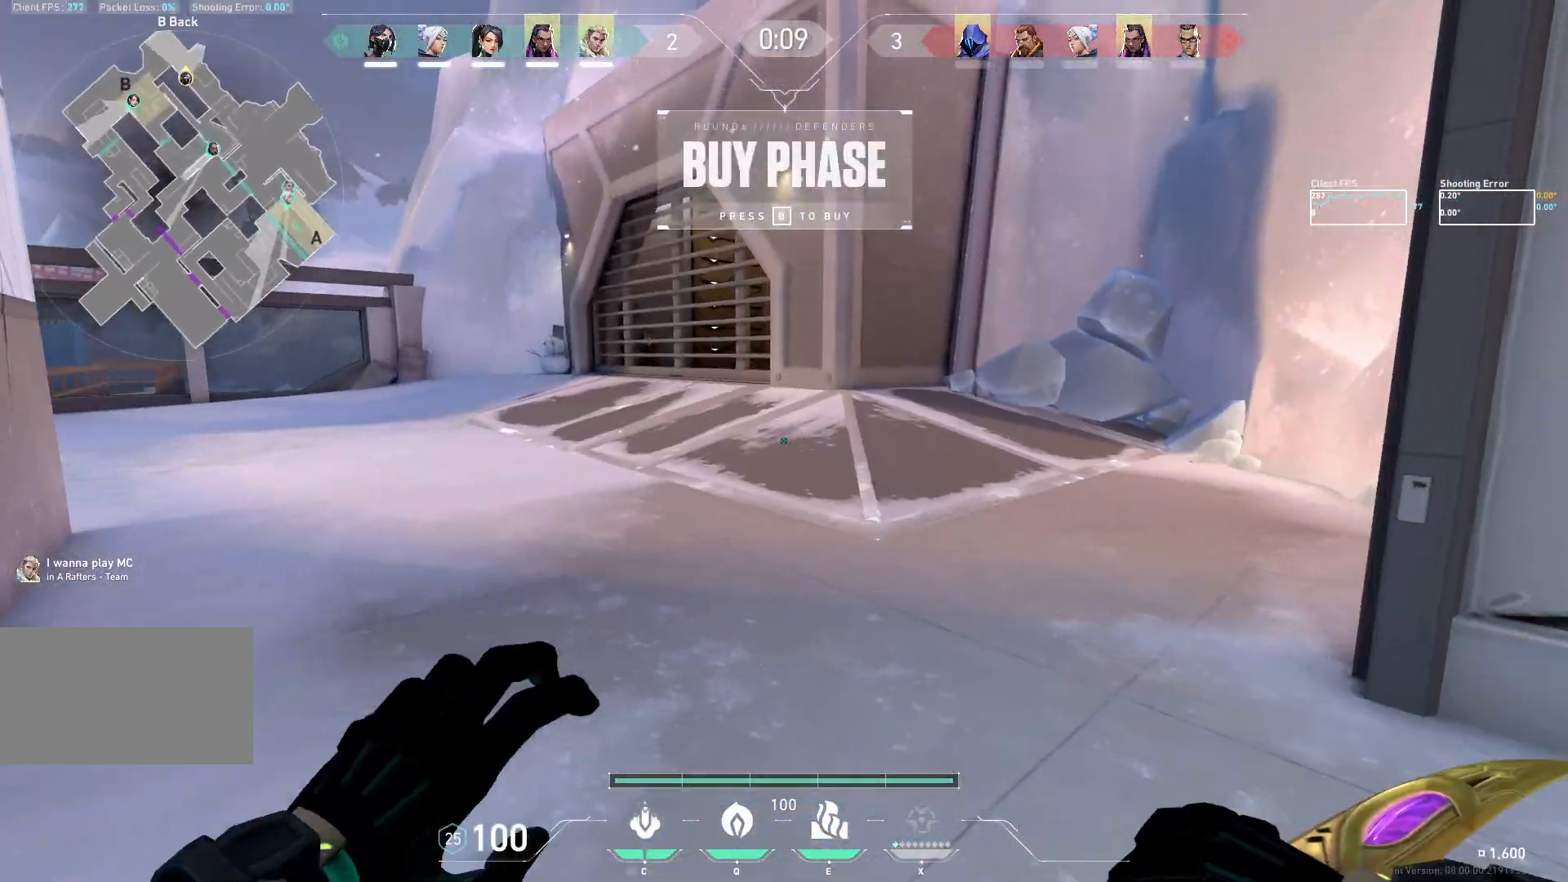
{"keys": ["d", "w"], "mouse": [], "events": [[183, "d", "down"]]}
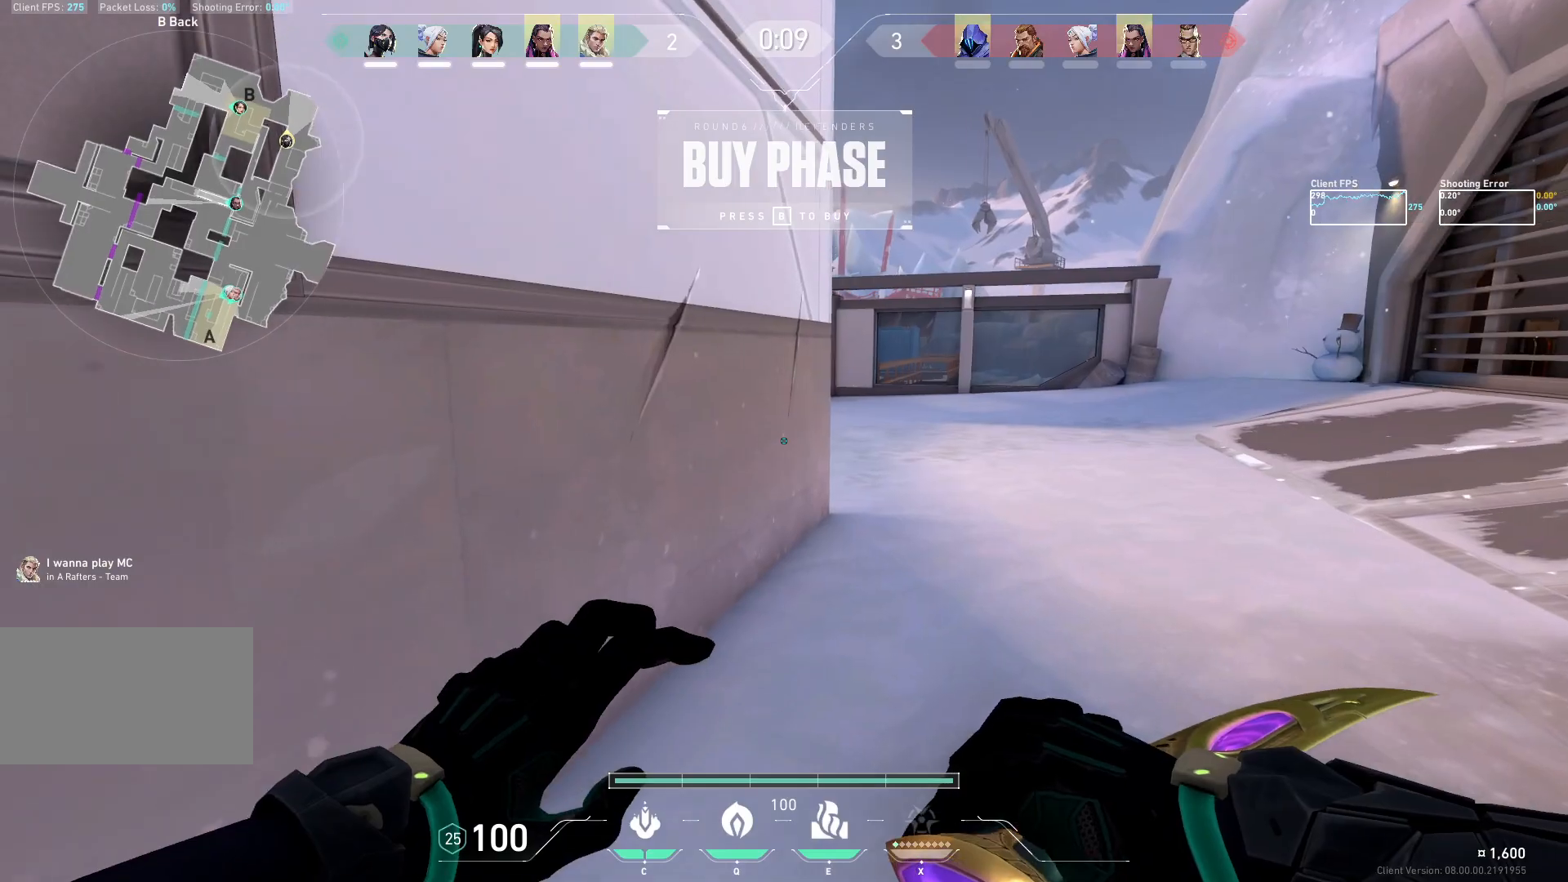
{"keys": ["w"], "mouse": [], "events": [[433, "d", "up"]]}
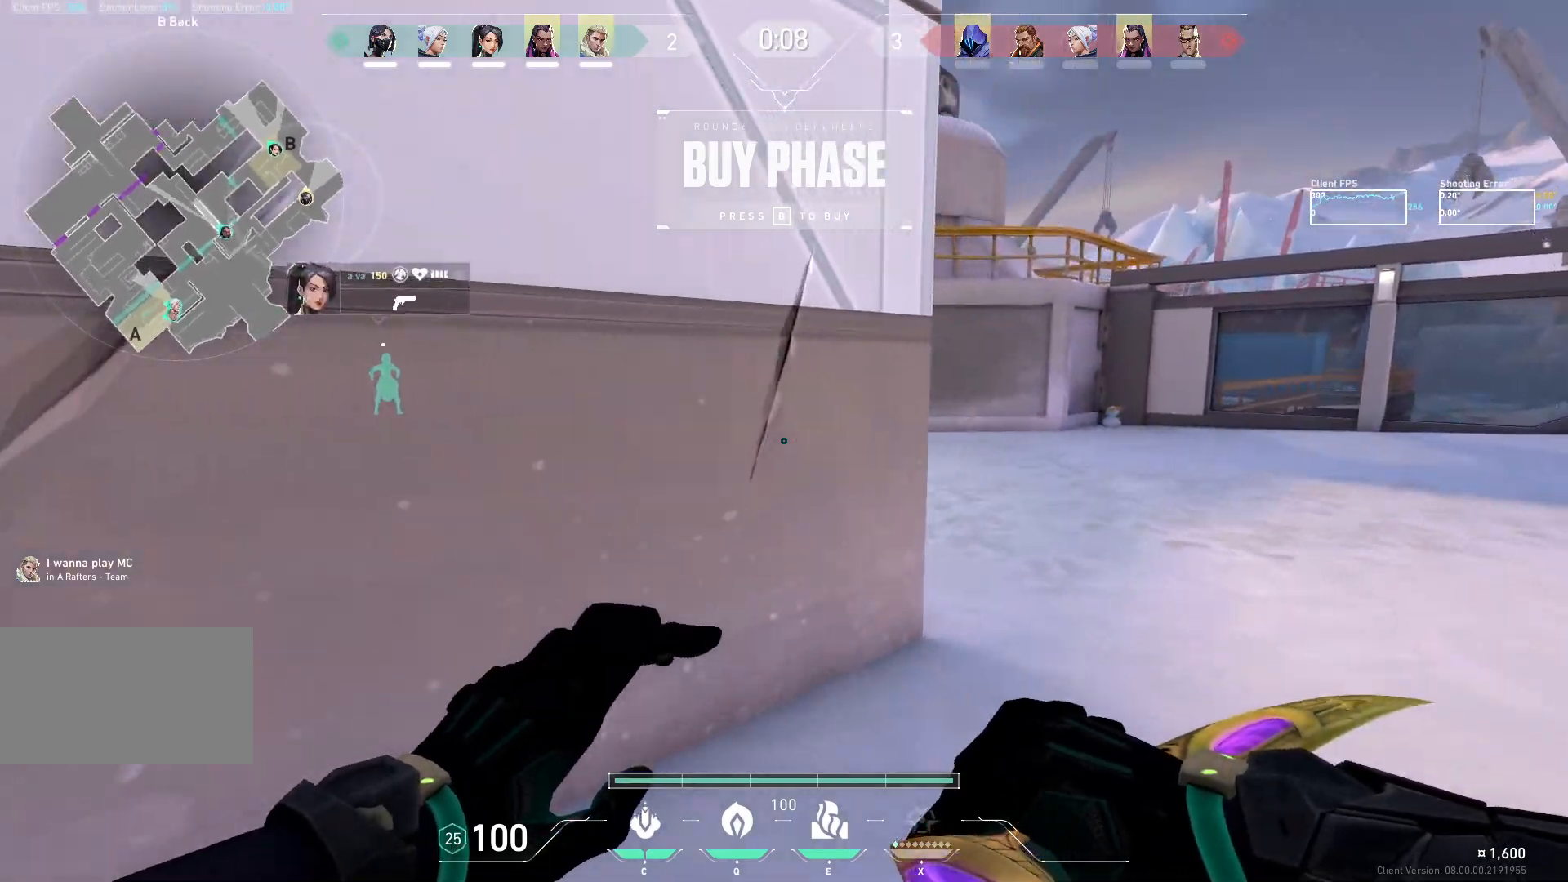
{"keys": ["w"], "mouse": [], "events": [[100, "d", "down"], [467, "d", "up"]]}
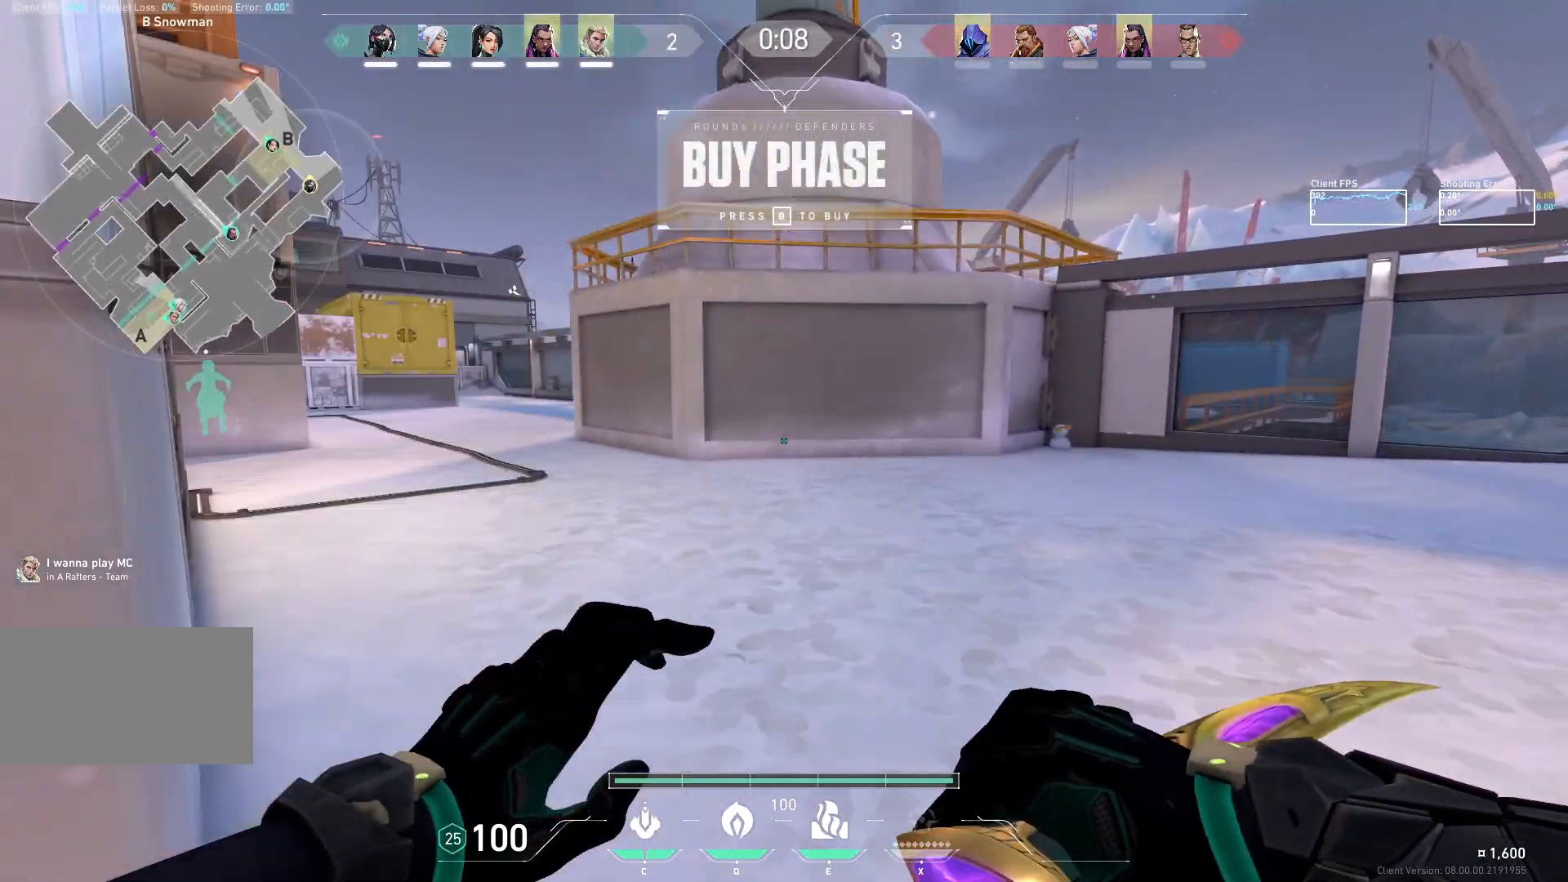
{"keys": ["w"], "mouse": [], "events": [[83, "a", "down"], [433, "a", "up"]]}
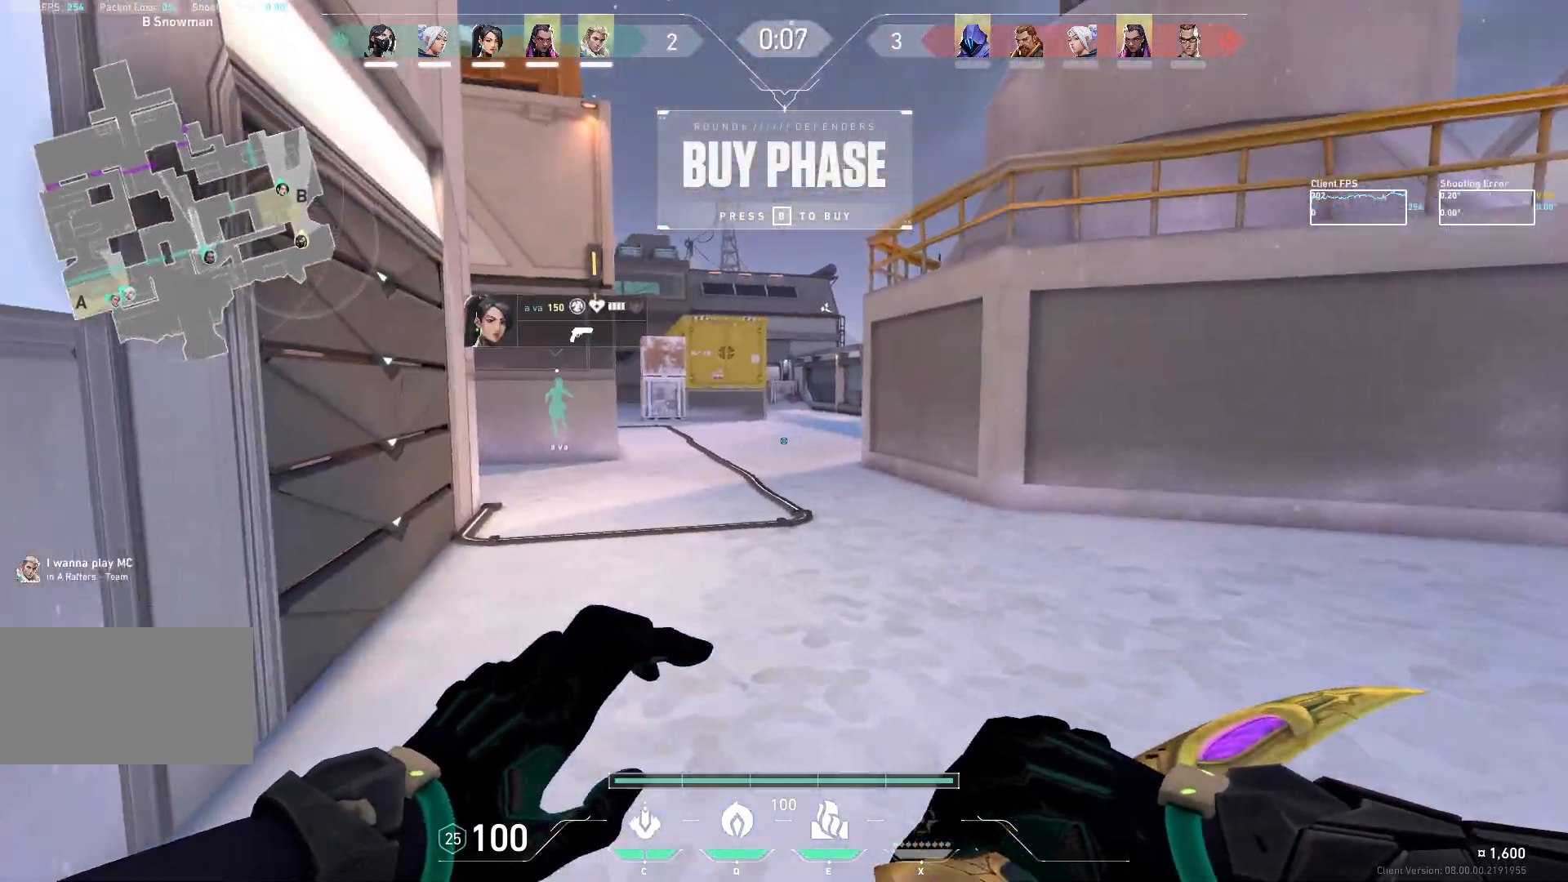
{"keys": ["d", "w"], "mouse": [], "events": [[367, "d", "down"]]}
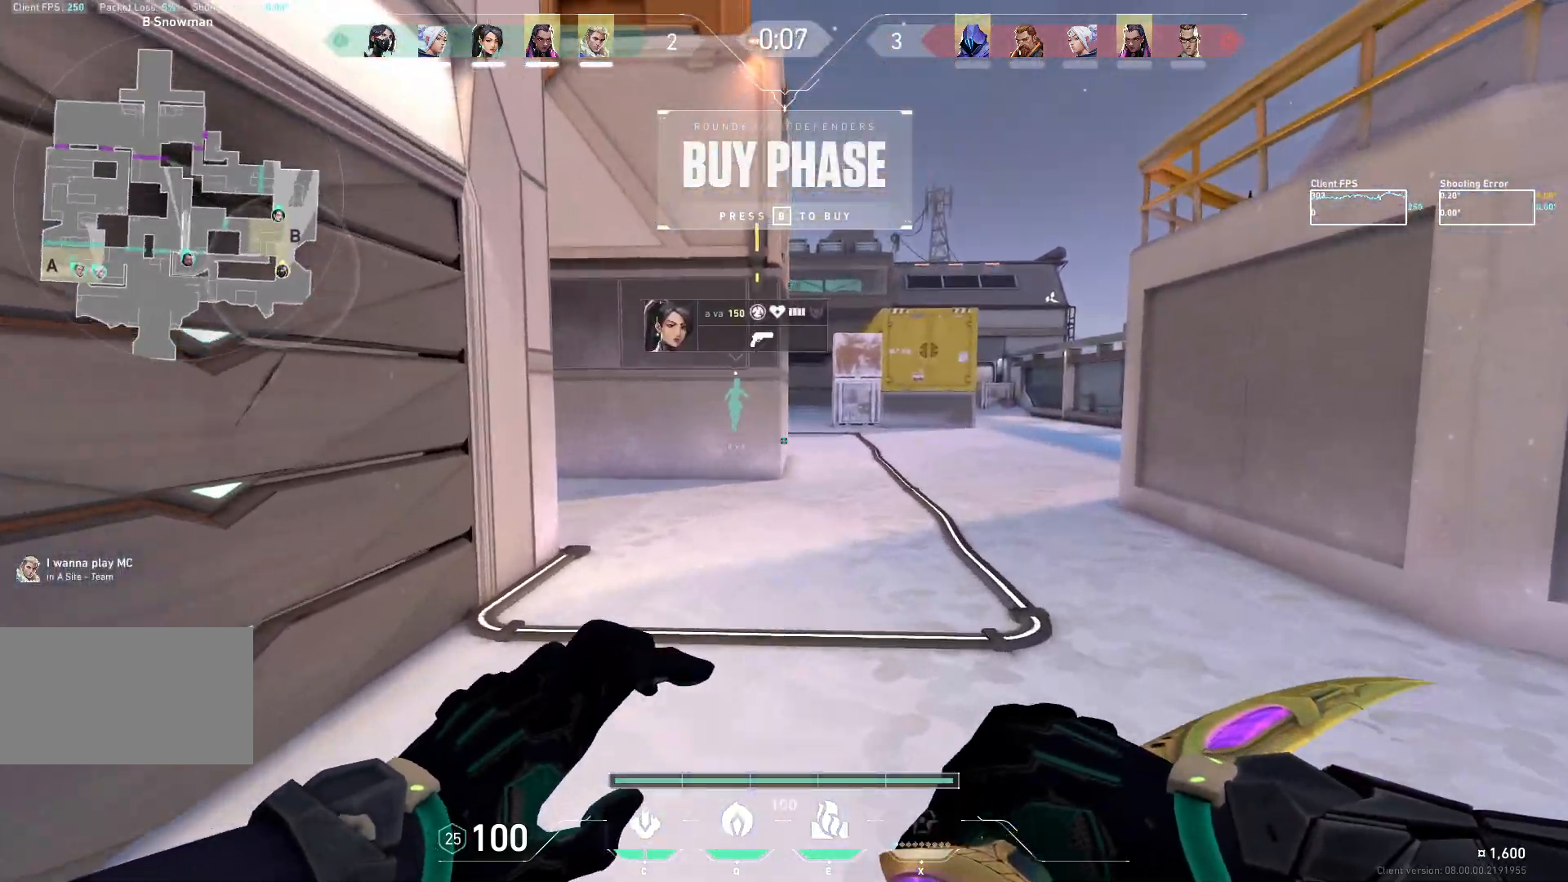
{"keys": ["w"], "mouse": [], "events": [[150, "d", "up"]]}
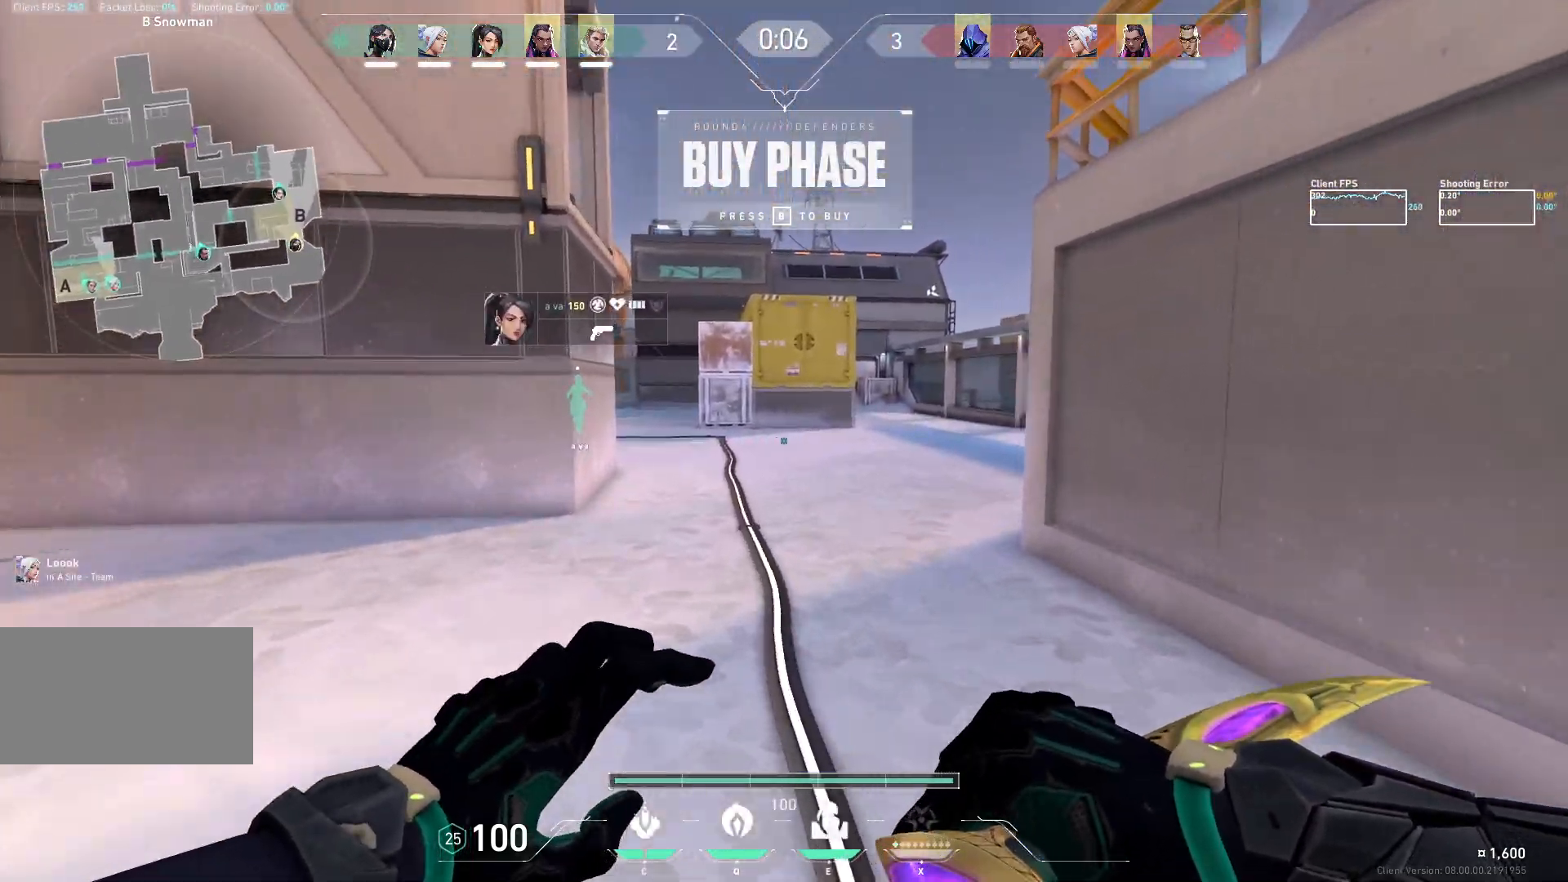
{"keys": ["d", "w"], "mouse": [], "events": [[250, "d", "down"]]}
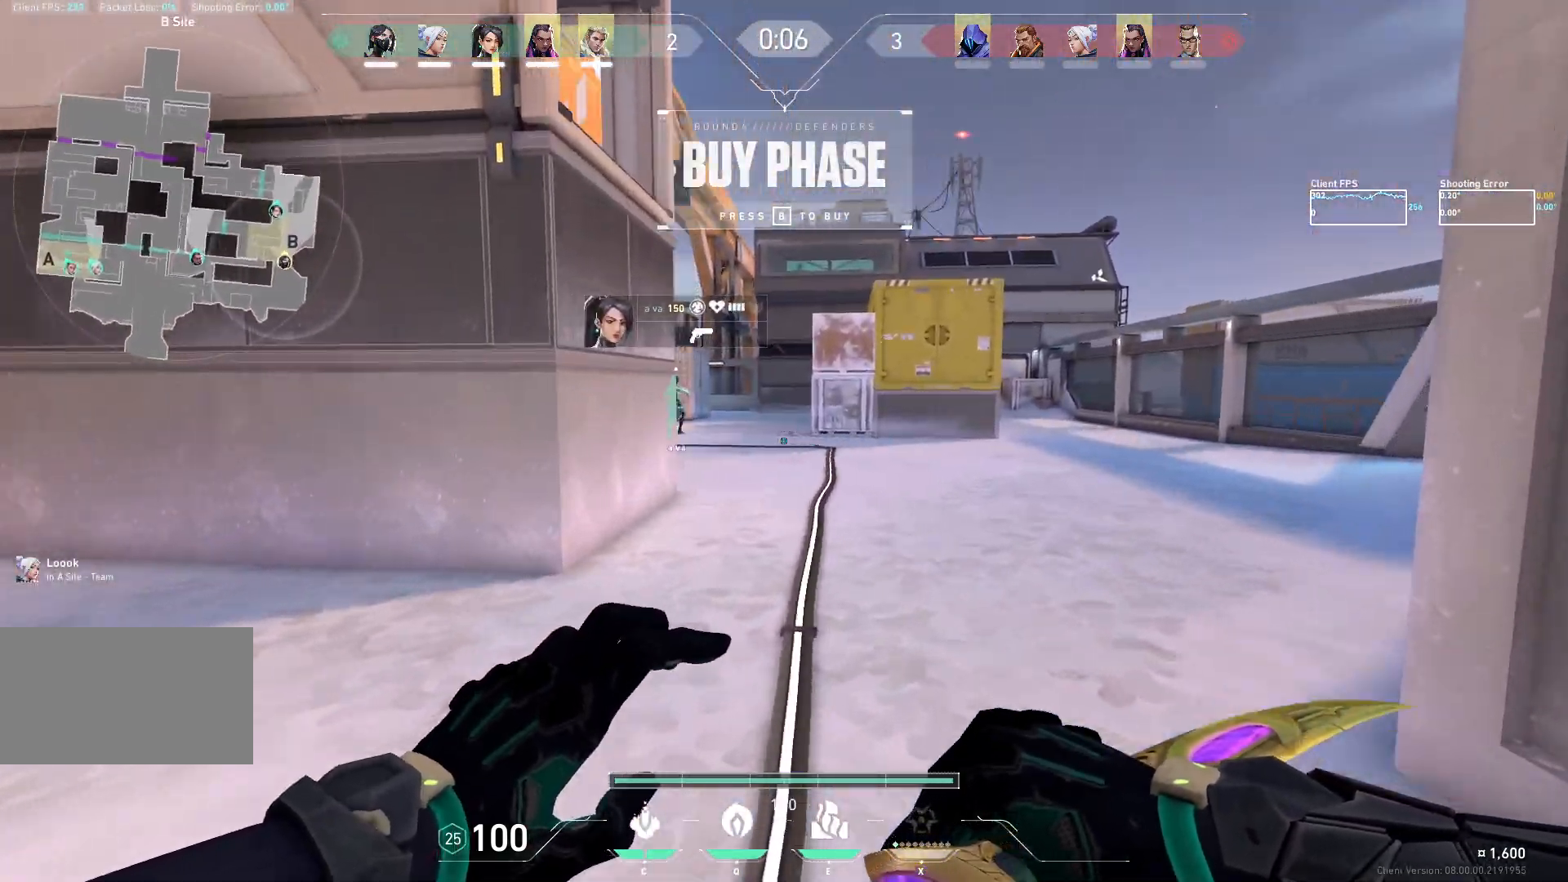
{"keys": ["w"], "mouse": [], "events": [[133, "d", "up"]]}
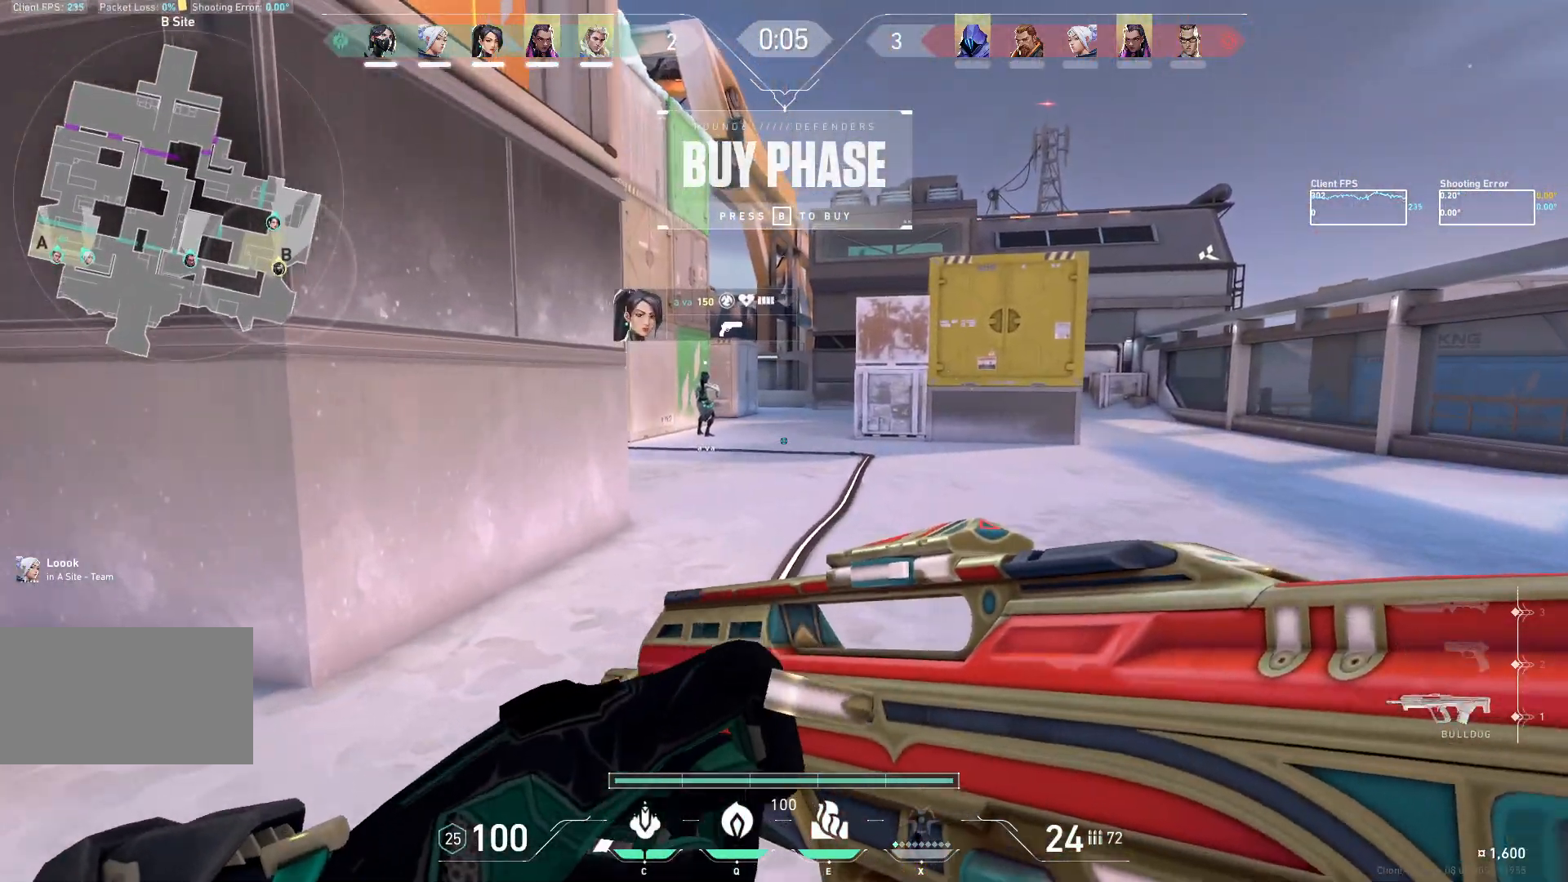
{"keys": ["w"], "mouse": [], "events": [[133, "q", "down"], [317, "q", "up"]]}
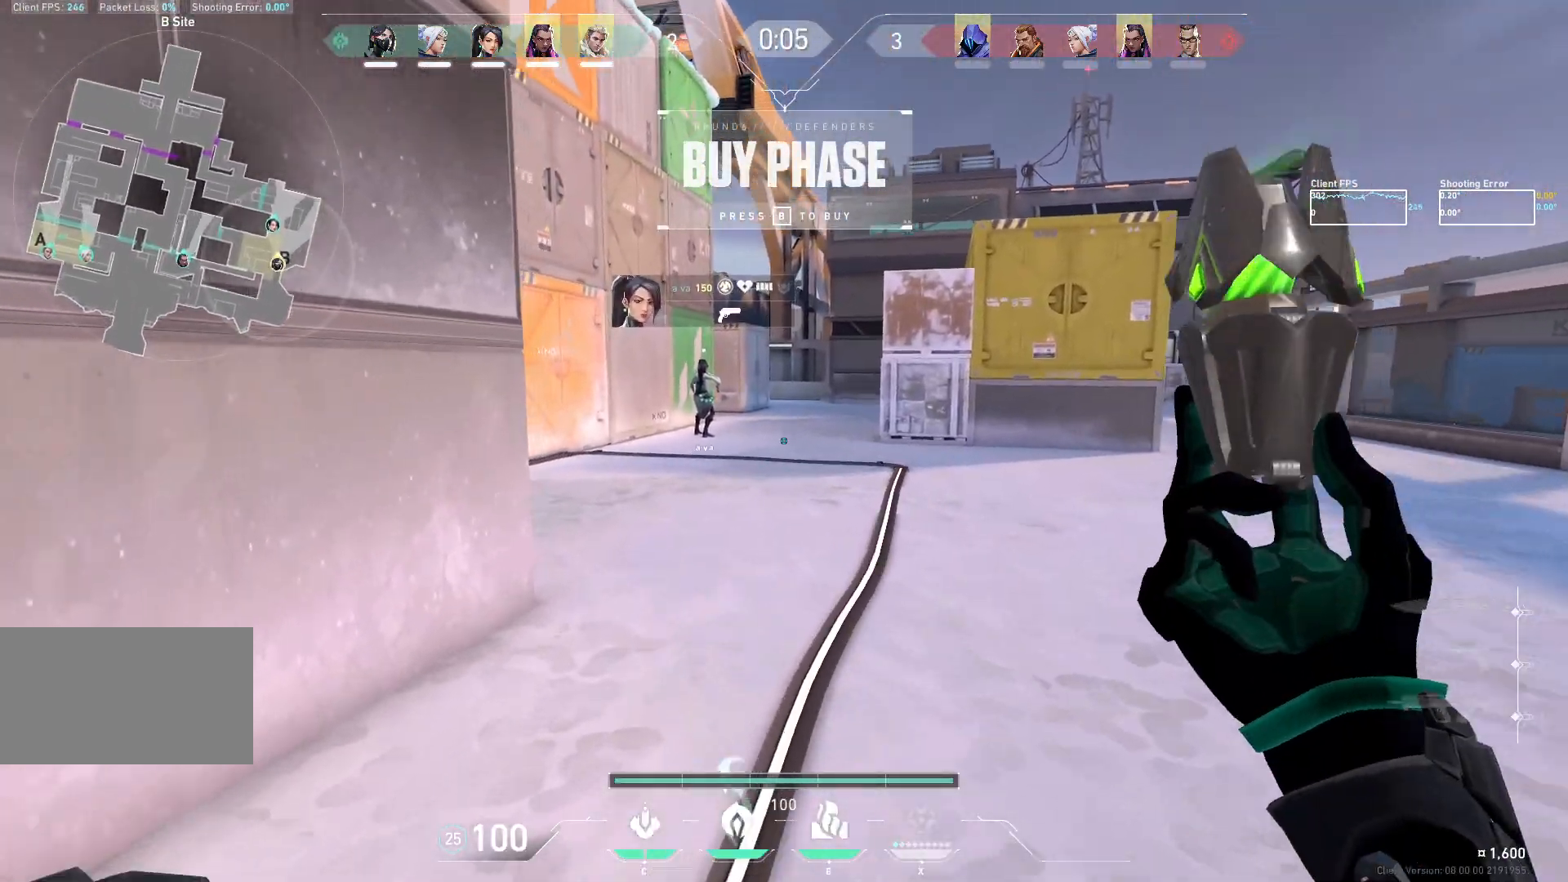
{"keys": ["d", "w"], "mouse": [], "events": [[83, "d", "down"]]}
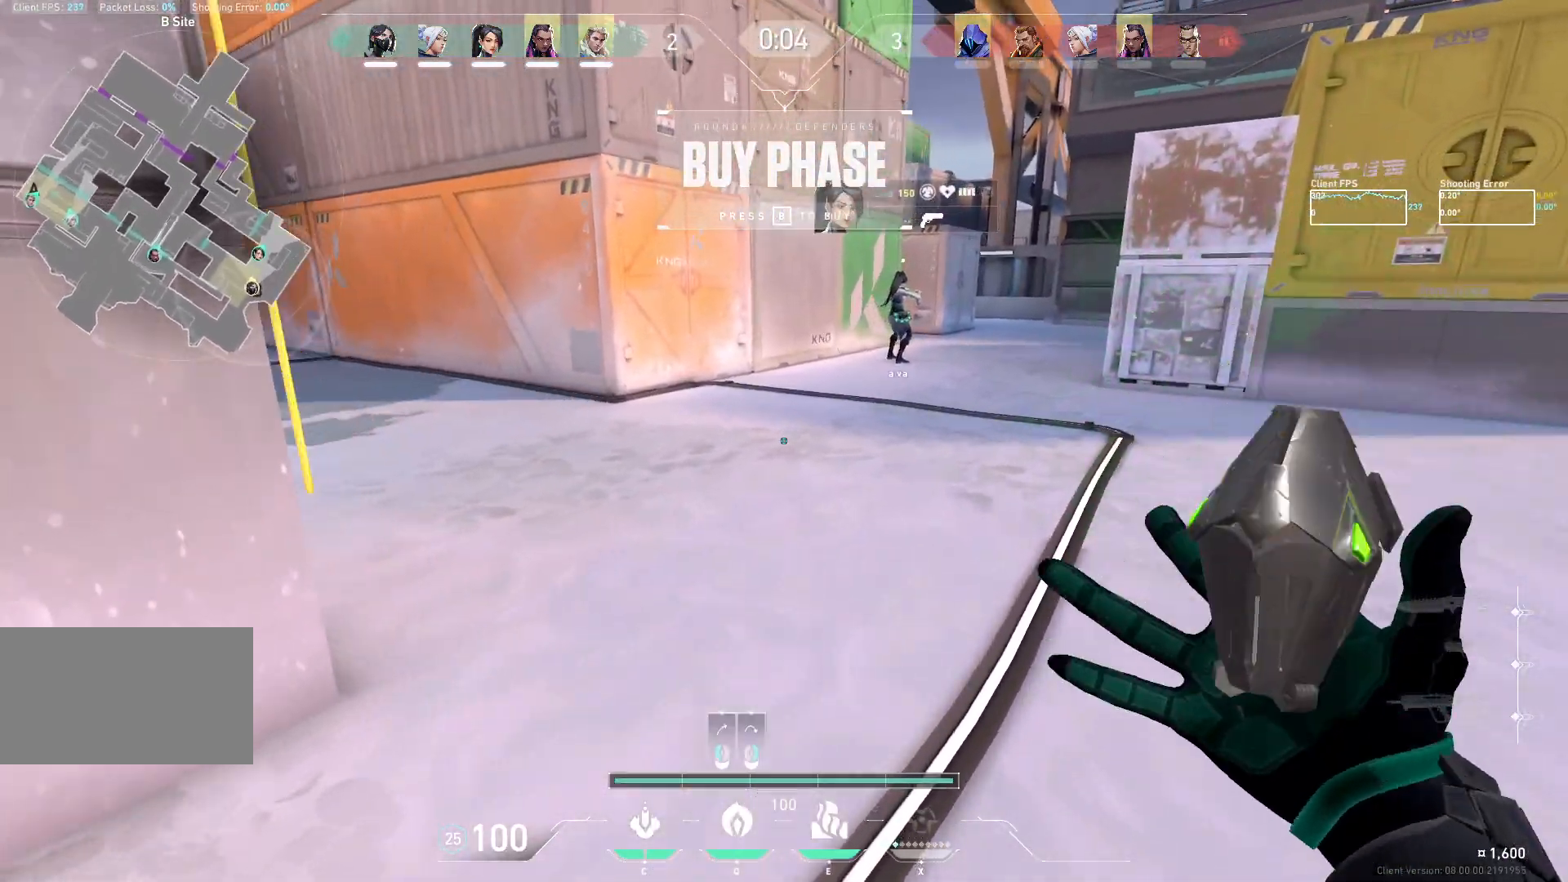
{"keys": ["d", "w"], "mouse": [], "events": []}
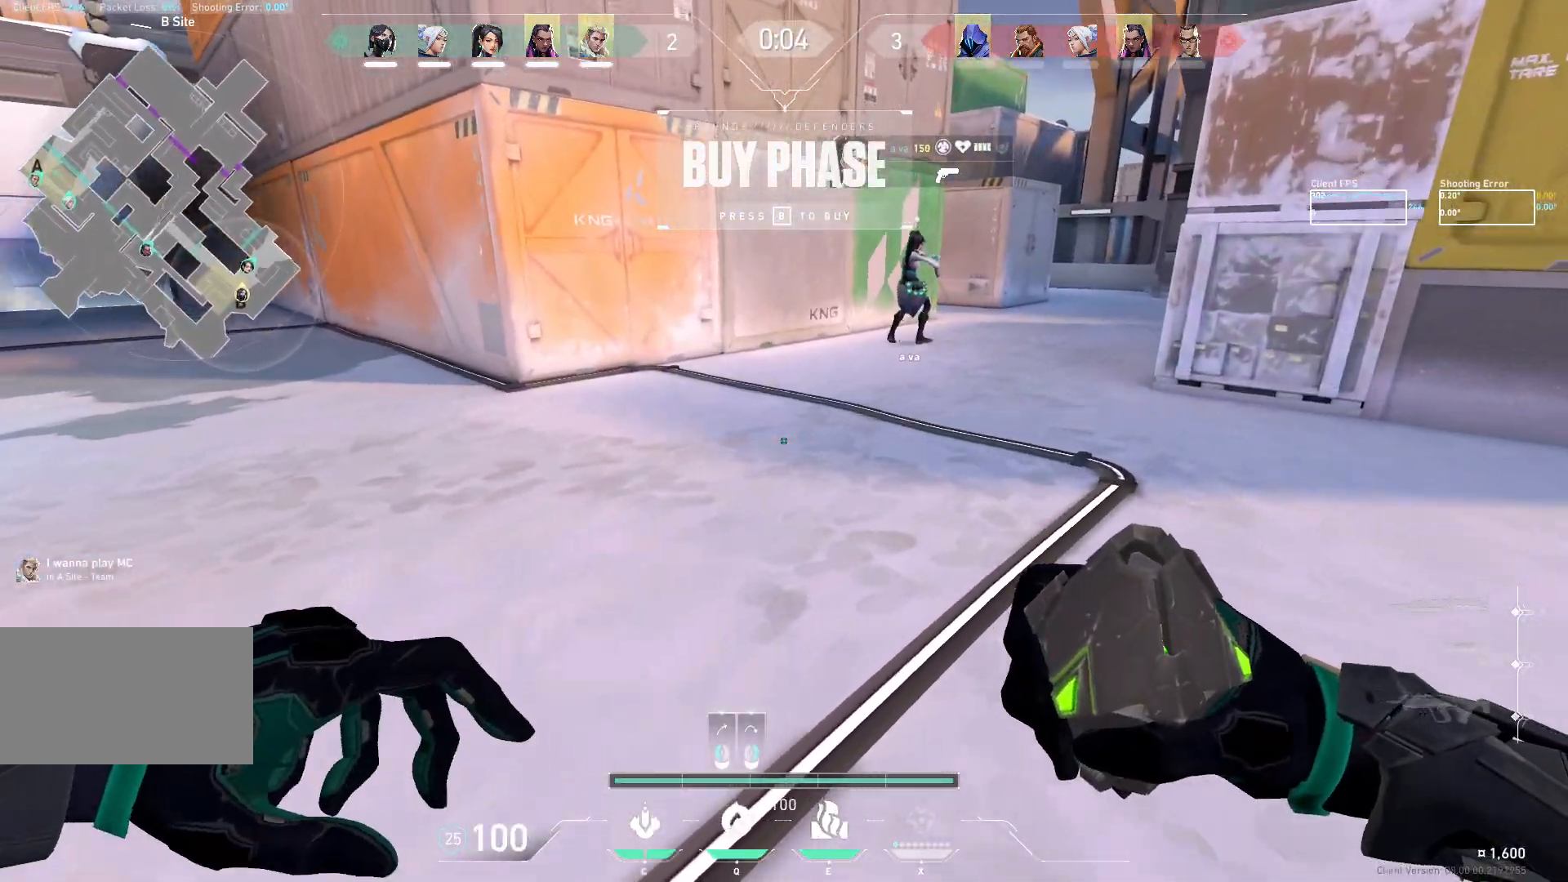
{"keys": [], "mouse": ["left"], "events": [[183, "w", "up"], [200, "d", "up"], [500, "mouse_left", "down"]]}
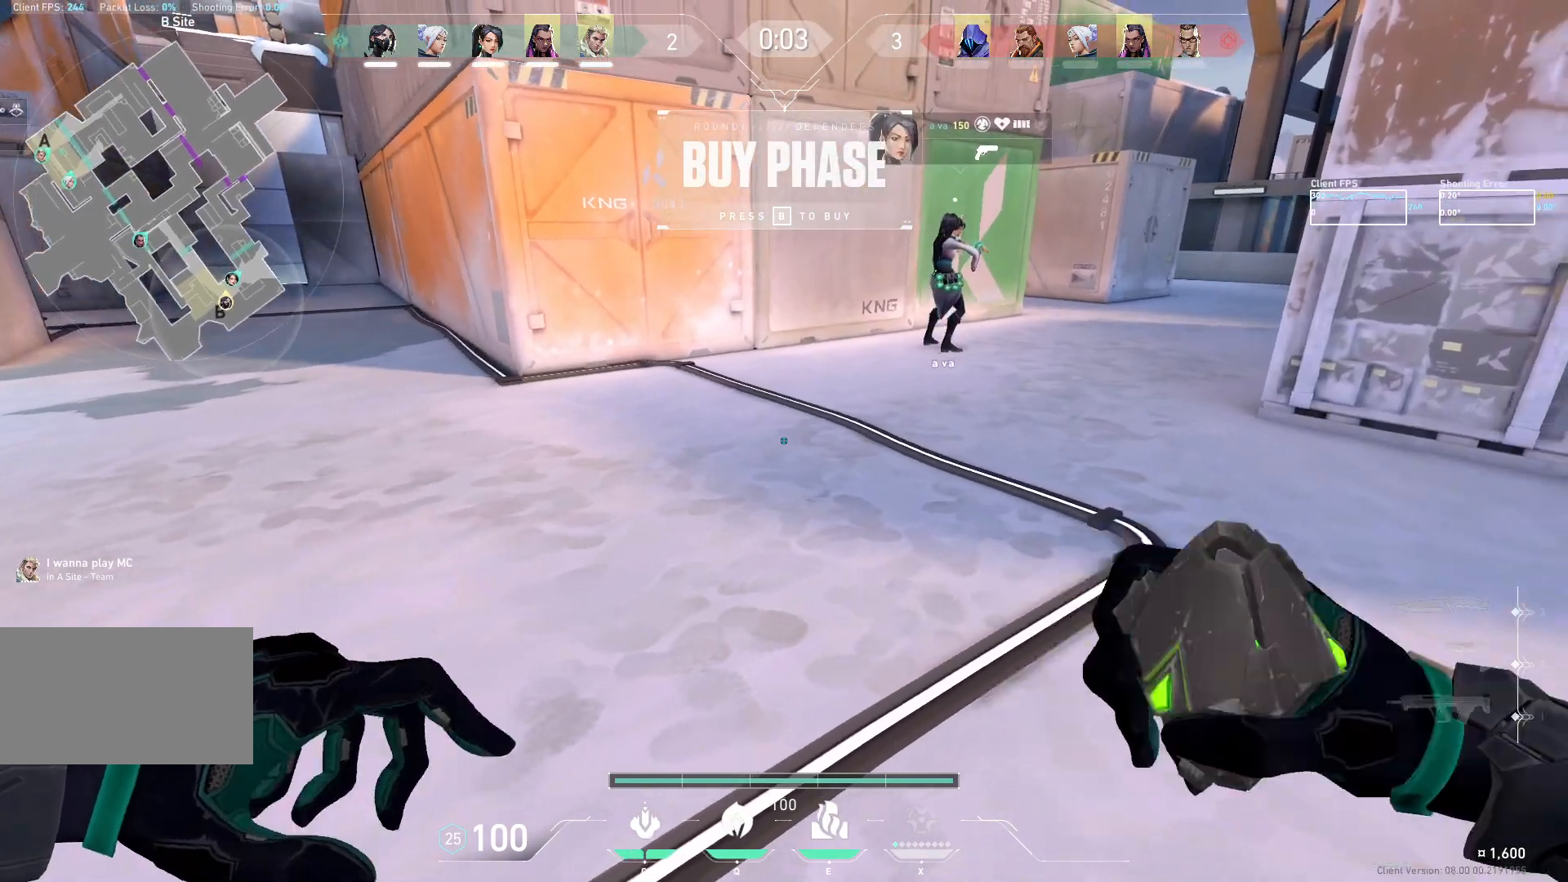
{"keys": ["d"], "mouse": [], "events": [[50, "mouse_left", "up"], [483, "d", "down"]]}
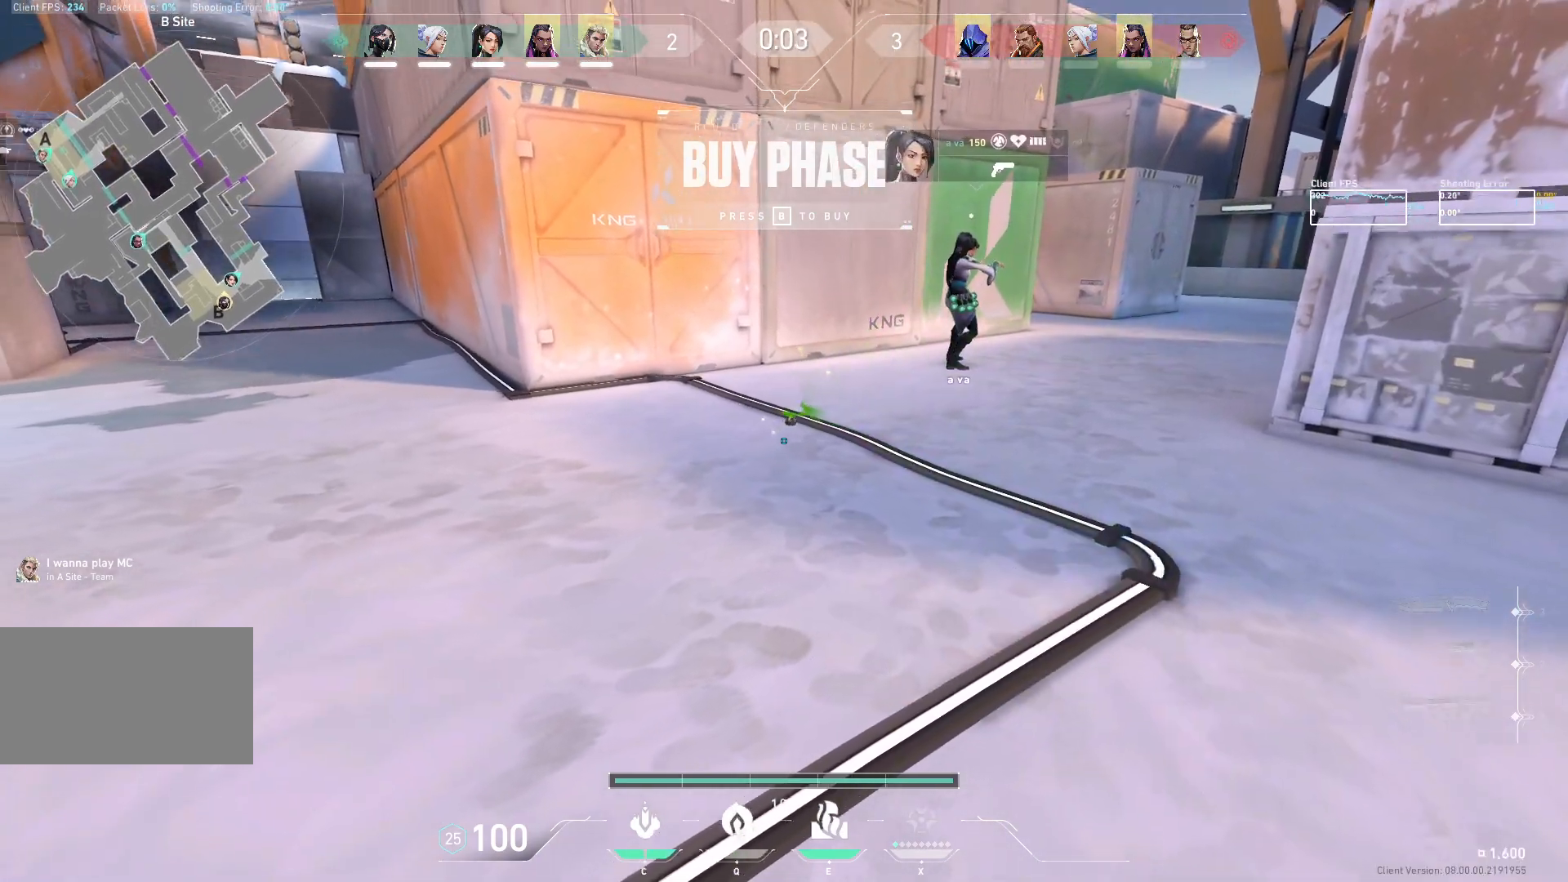
{"keys": ["w"], "mouse": [], "events": [[433, "w", "down"], [500, "d", "up"]]}
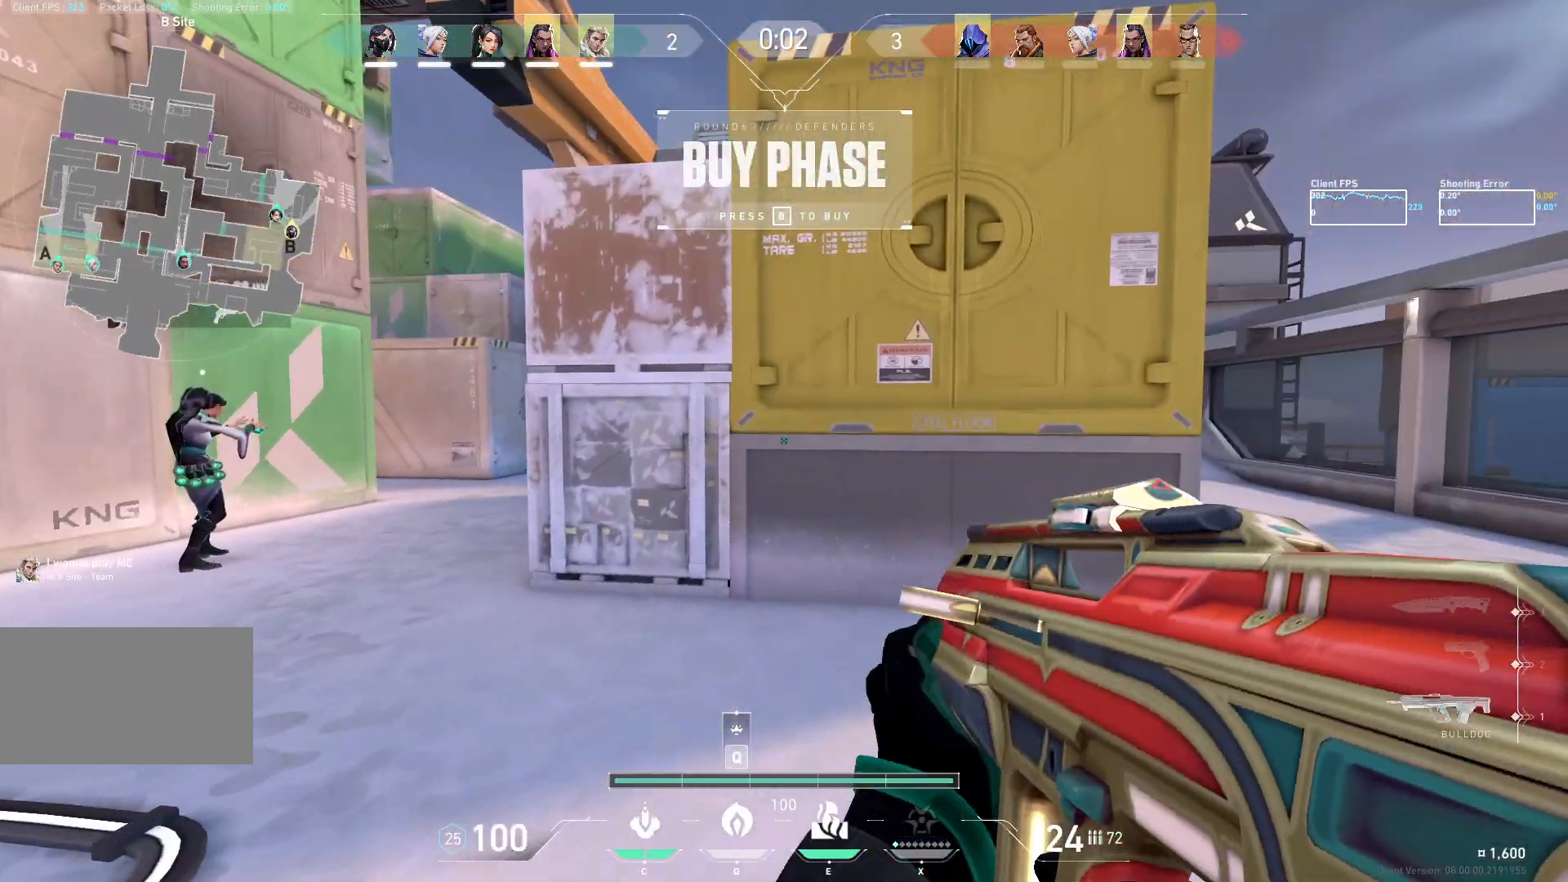
{"keys": ["d"], "mouse": [], "events": [[250, "d", "down"], [383, "w", "up"]]}
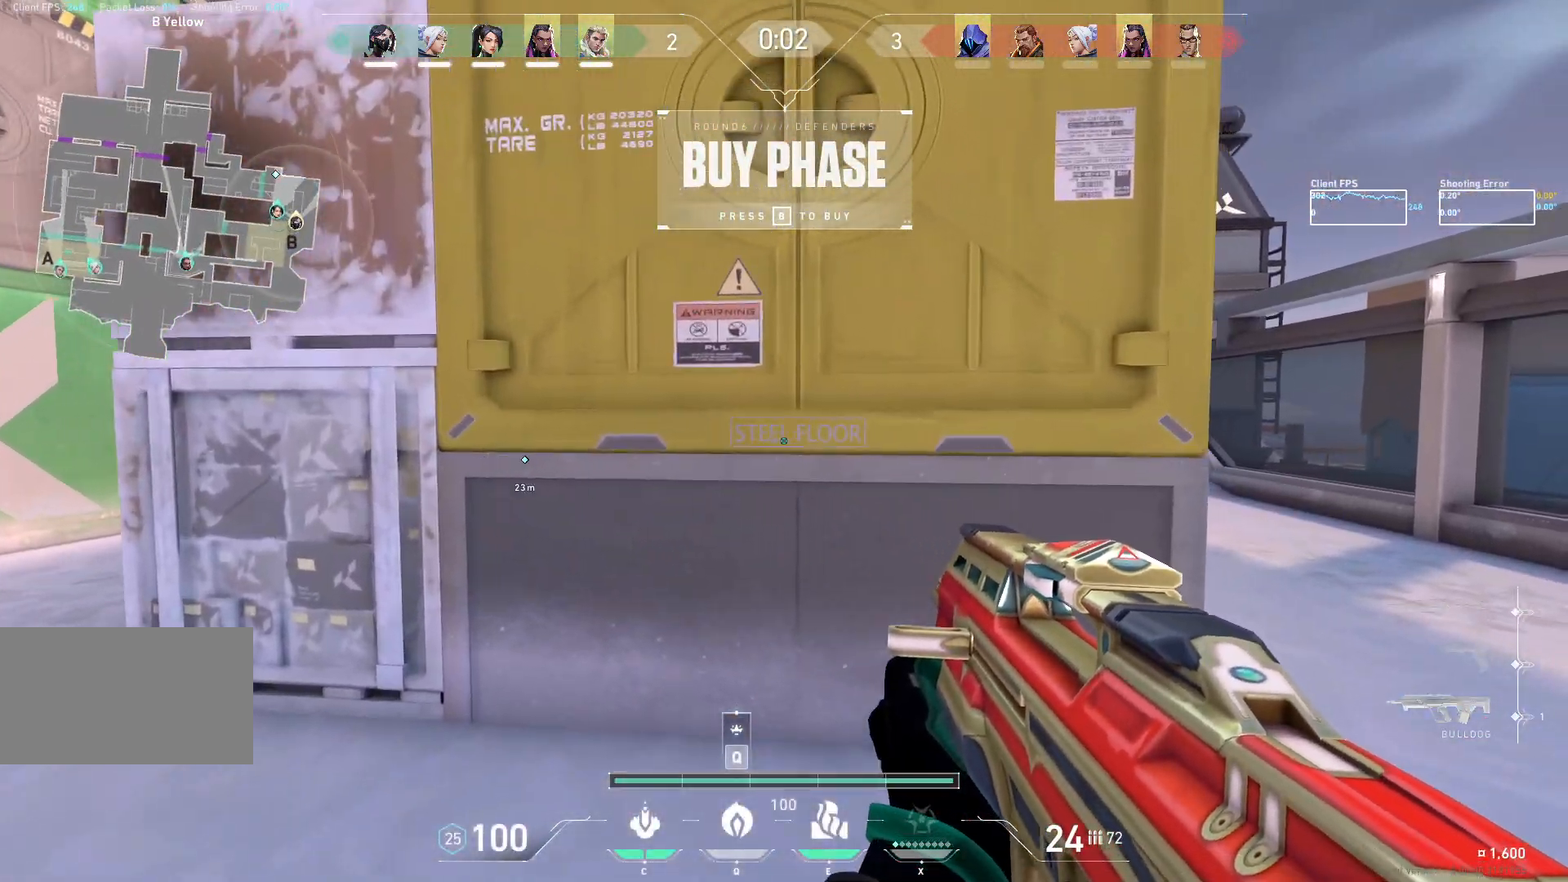
{"keys": ["w"], "mouse": ["mb5"], "events": [[150, "mouse_mb5", "down"], [233, "w", "down"], [317, "d", "up"]]}
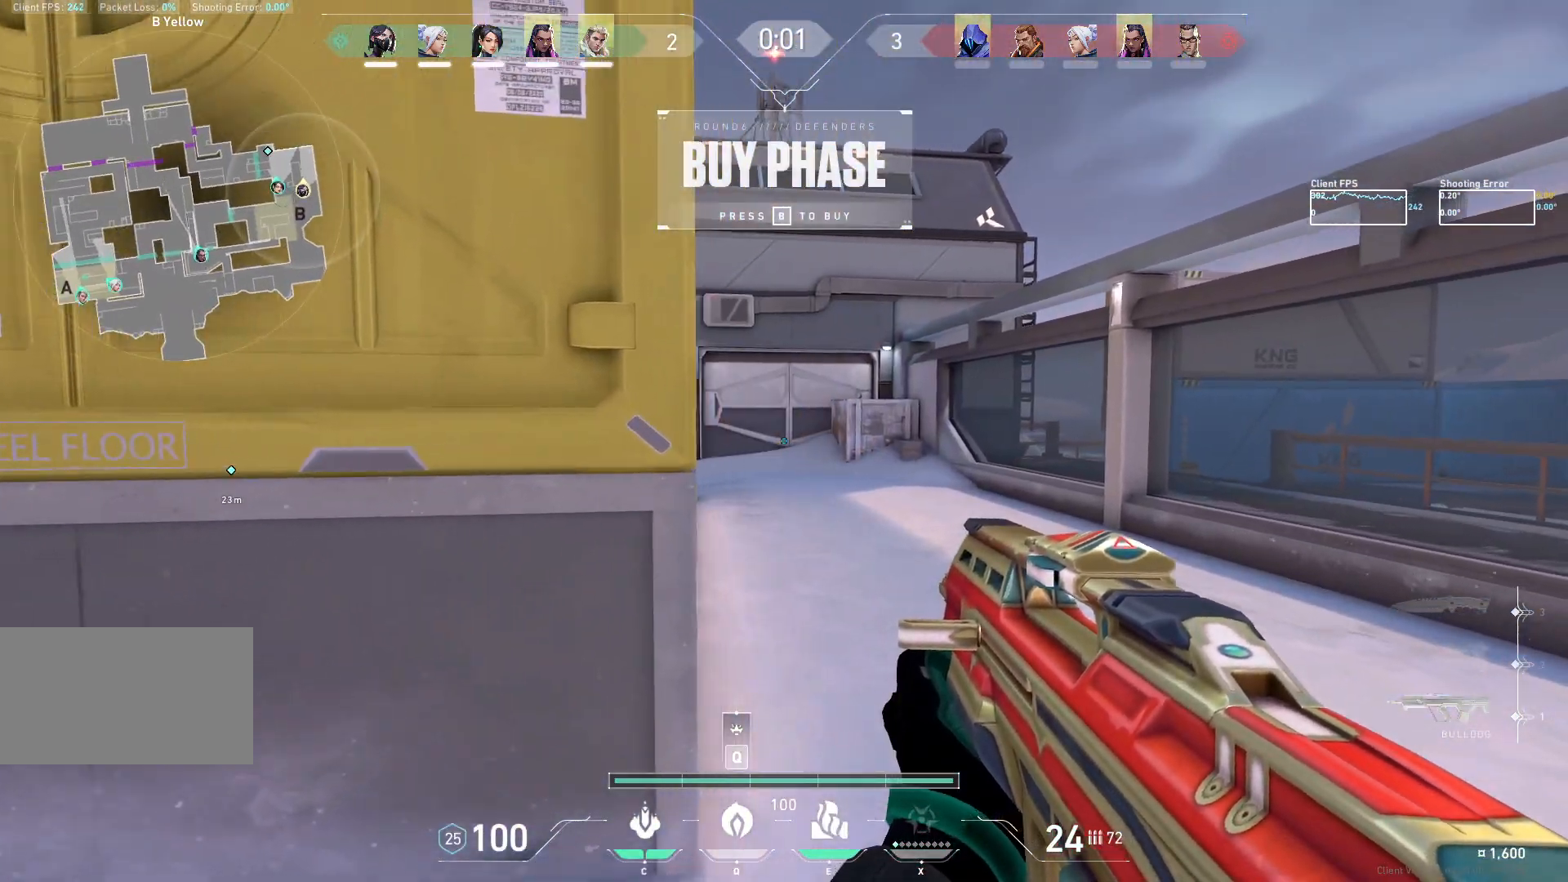
{"keys": ["d", "w"], "mouse": ["mb5"], "events": [[150, "d", "down"]]}